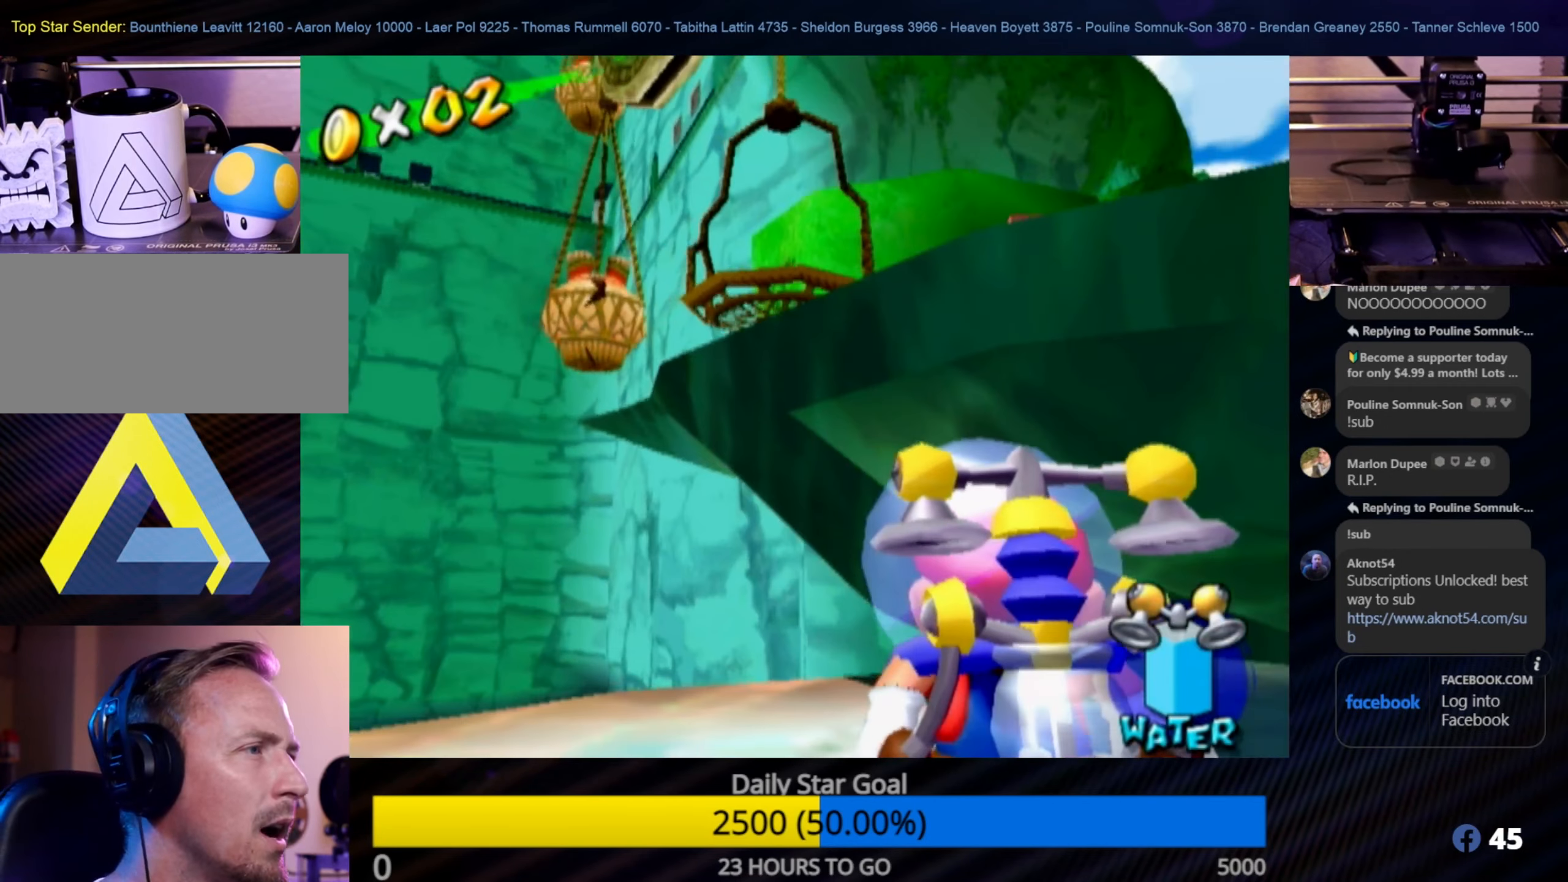
Gameplay with a controller (Nintendo layout); each line is a JSON object with the inputs held at the frame after it. "events" lists button and stick changes between this image and that frame as [ms after this image, input, new state], when the widget could be followed in between. Not read: L3 R3.
{"buttons": [], "left_stick": "center", "right_stick": "center", "events": [[166, "left_stick", "down-left"], [416, "left_stick", "center"]]}
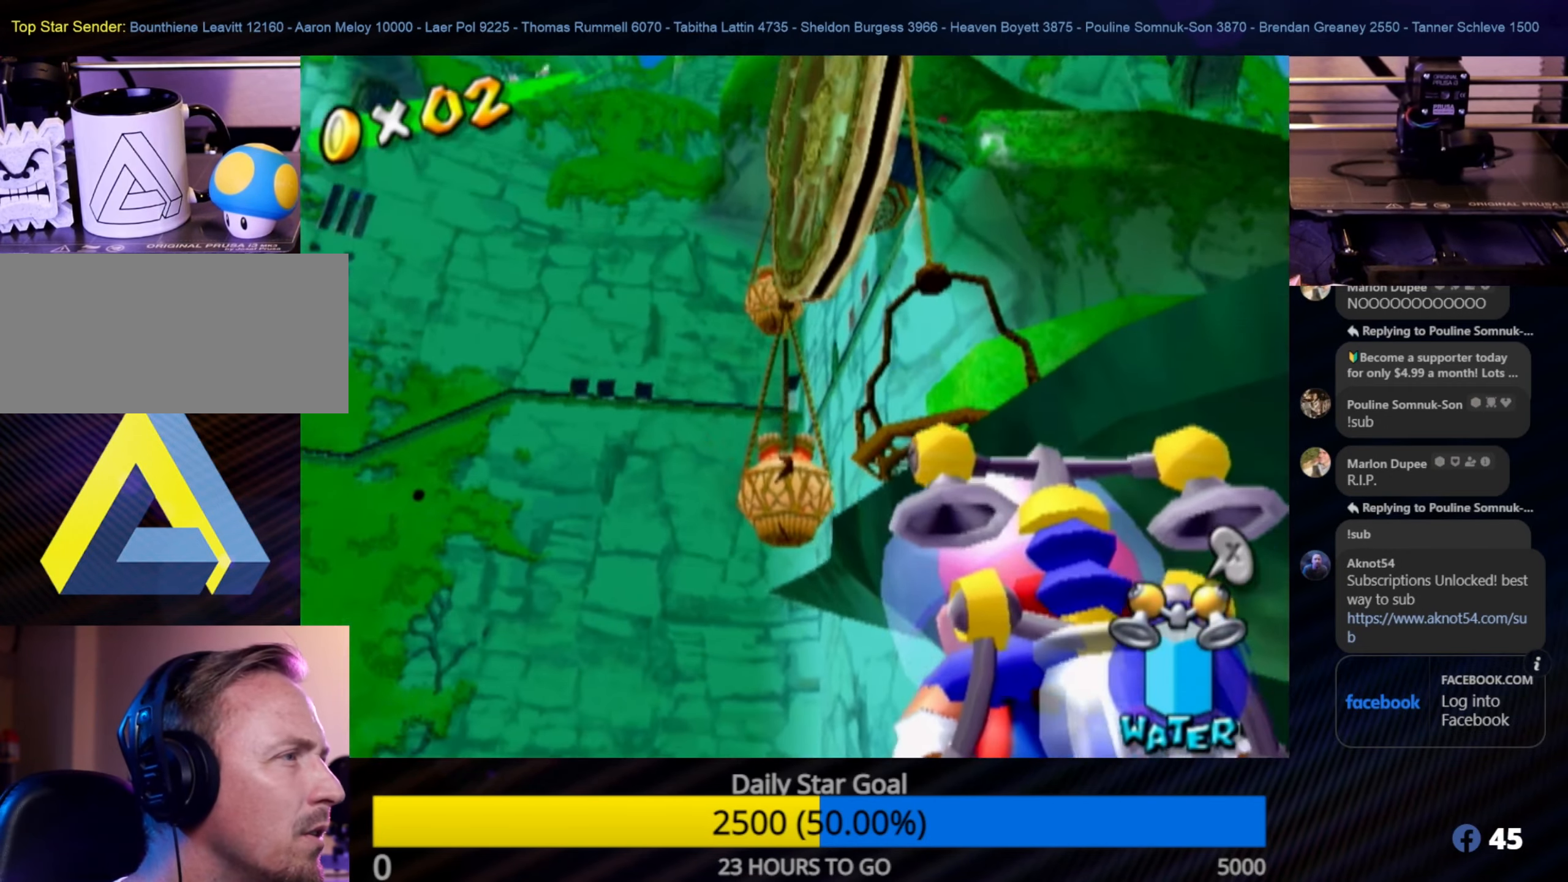
{"buttons": [], "left_stick": "right", "right_stick": "center", "events": [[483, "left_stick", "right"]]}
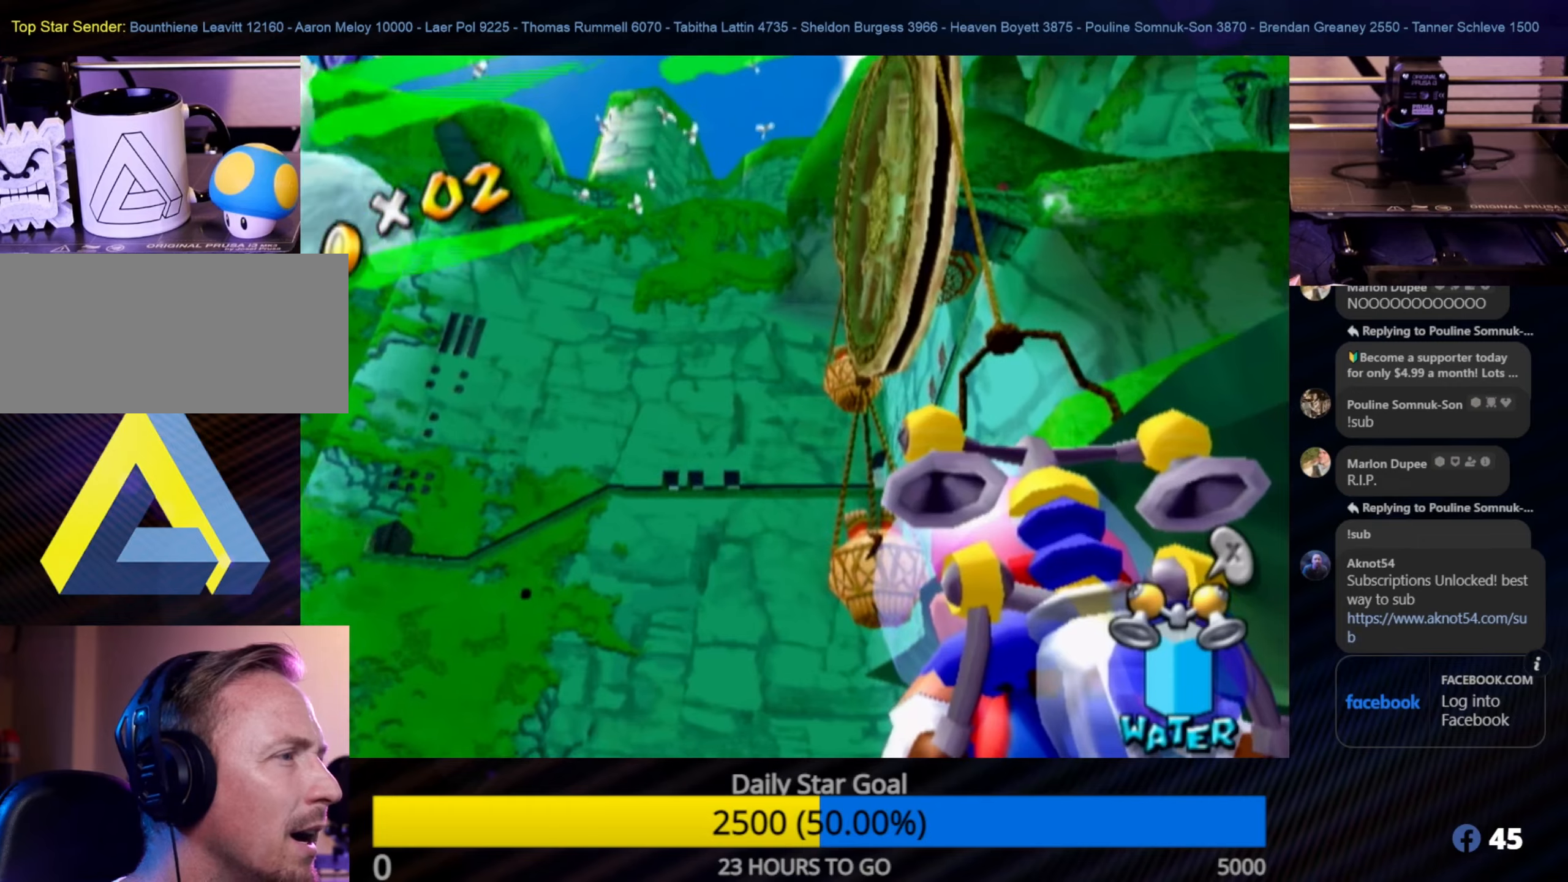
{"buttons": [], "left_stick": "center", "right_stick": "center", "events": [[83, "left_stick", "center"]]}
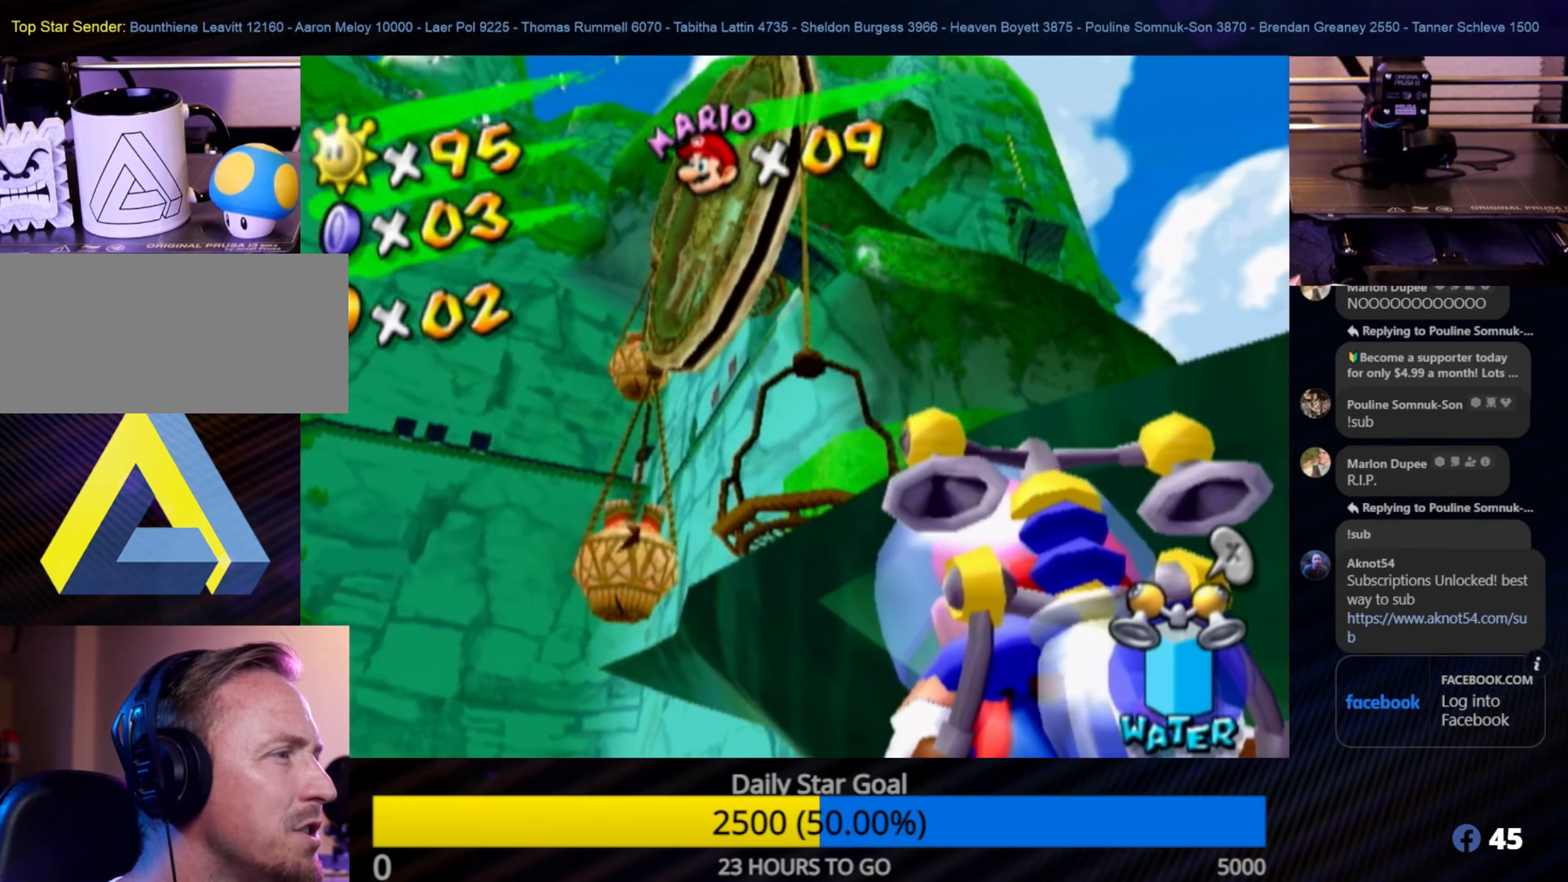
{"buttons": [], "left_stick": "center", "right_stick": "center", "events": []}
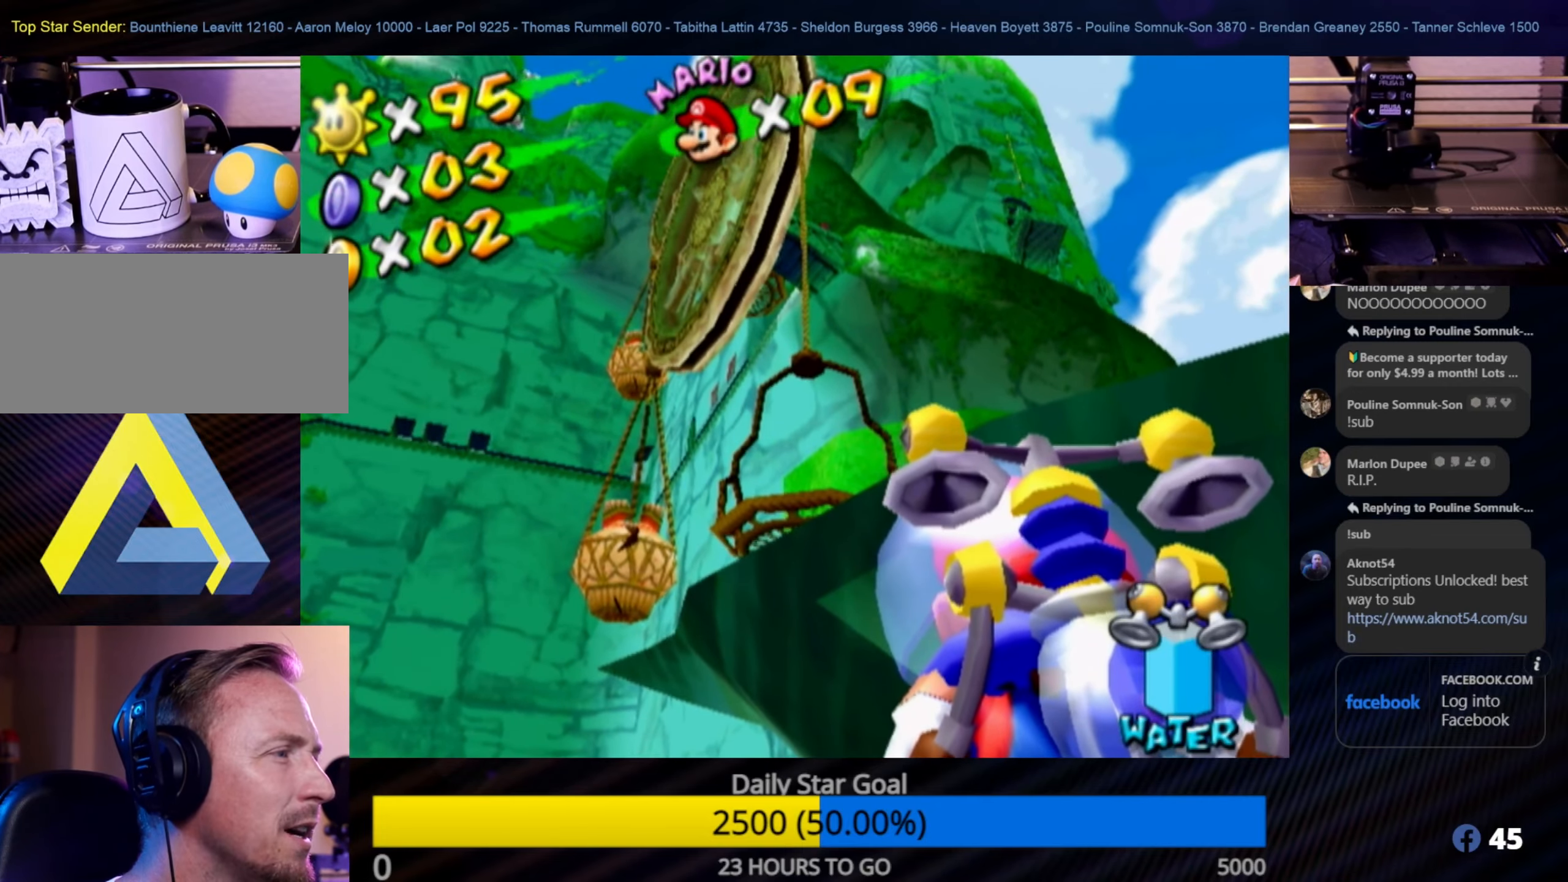
{"buttons": [], "left_stick": "center", "right_stick": "center", "events": []}
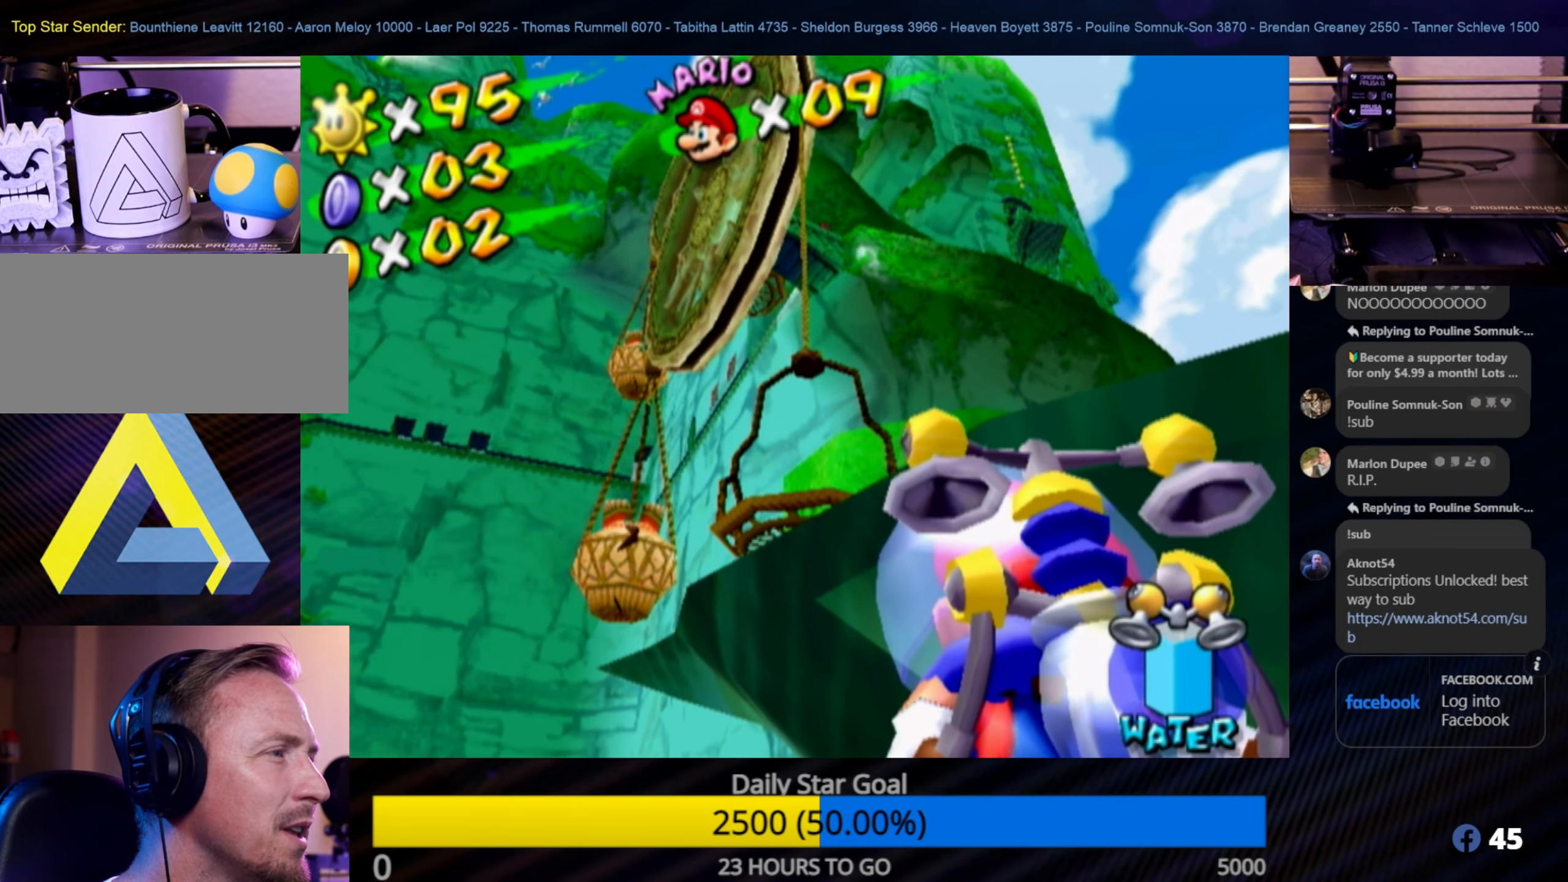
{"buttons": [], "left_stick": "right", "right_stick": "center", "events": [[317, "left_stick", "right"]]}
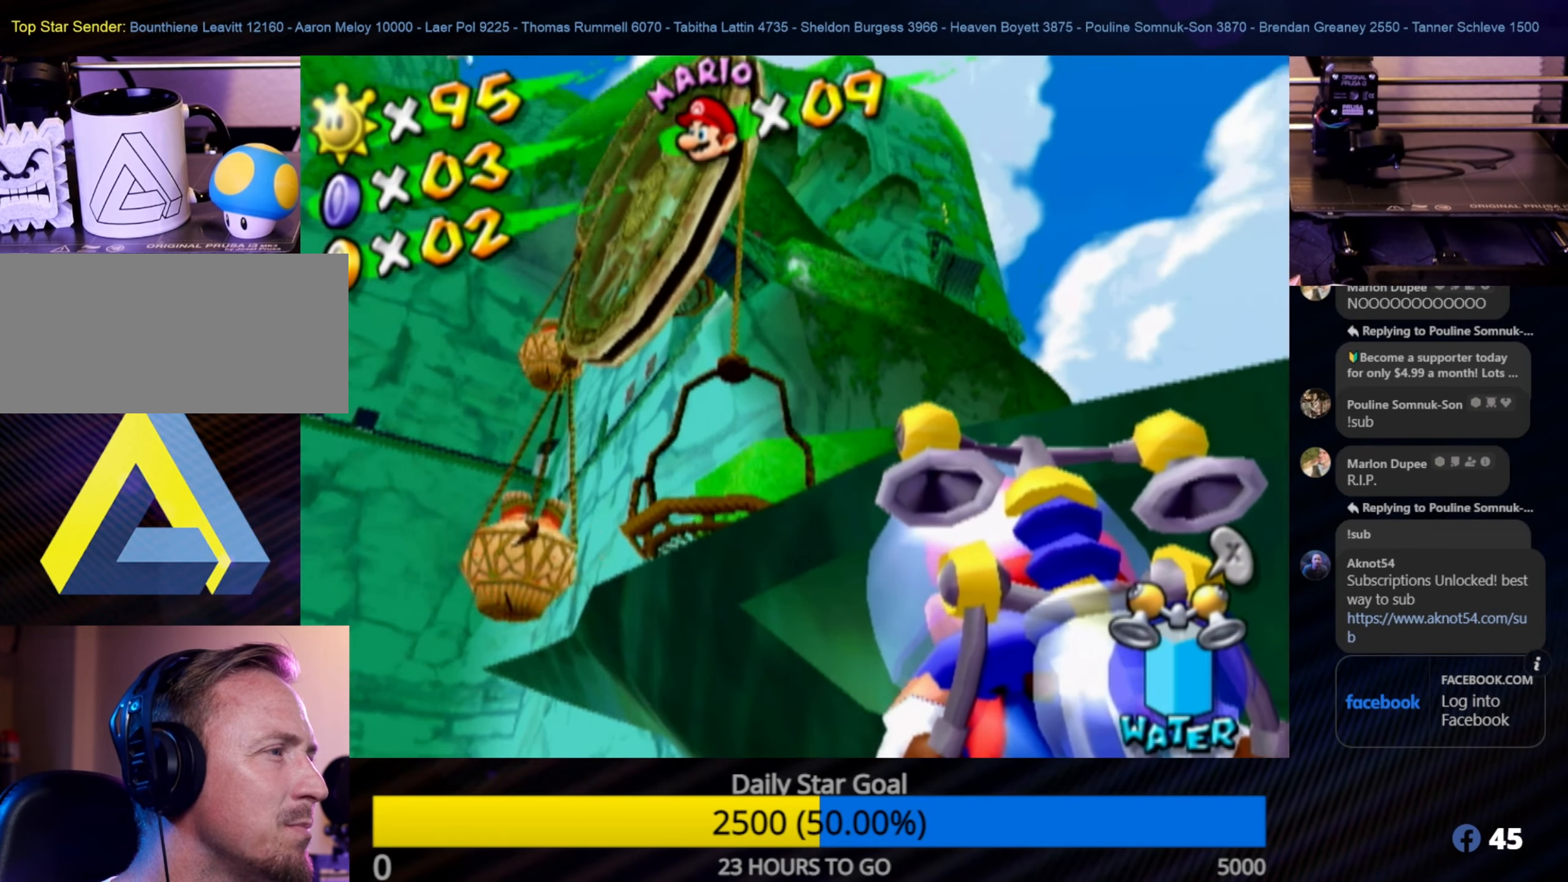
{"buttons": [], "left_stick": "down-left", "right_stick": "center", "events": [[17, "left_stick", "center"], [383, "left_stick", "down-left"]]}
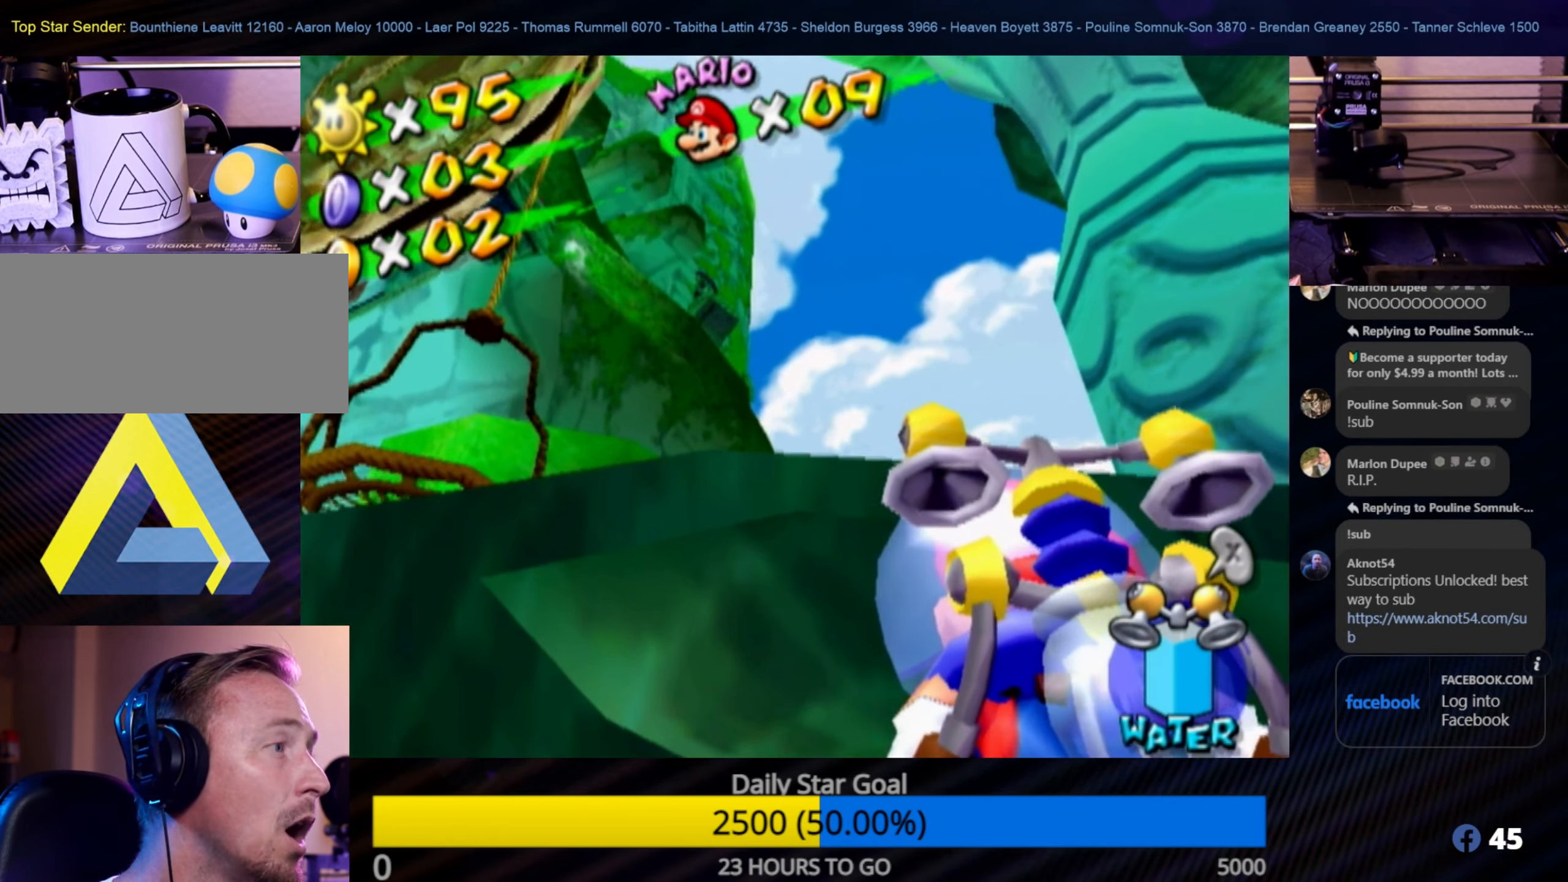
{"buttons": [], "left_stick": "center", "right_stick": "center", "events": [[50, "left_stick", "center"]]}
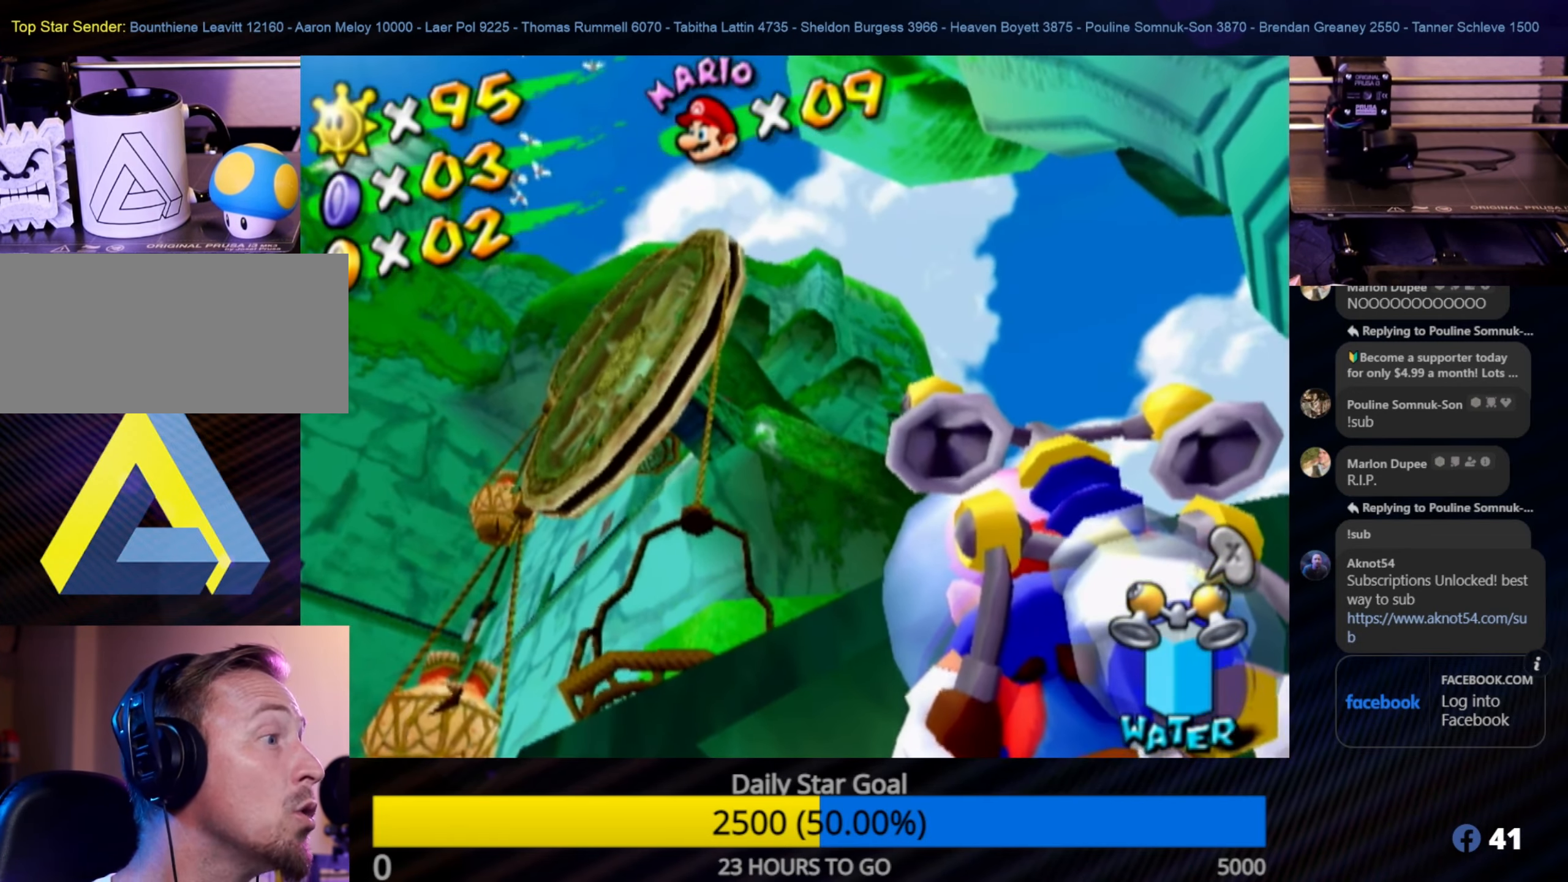
{"buttons": [], "left_stick": "center", "right_stick": "center", "events": []}
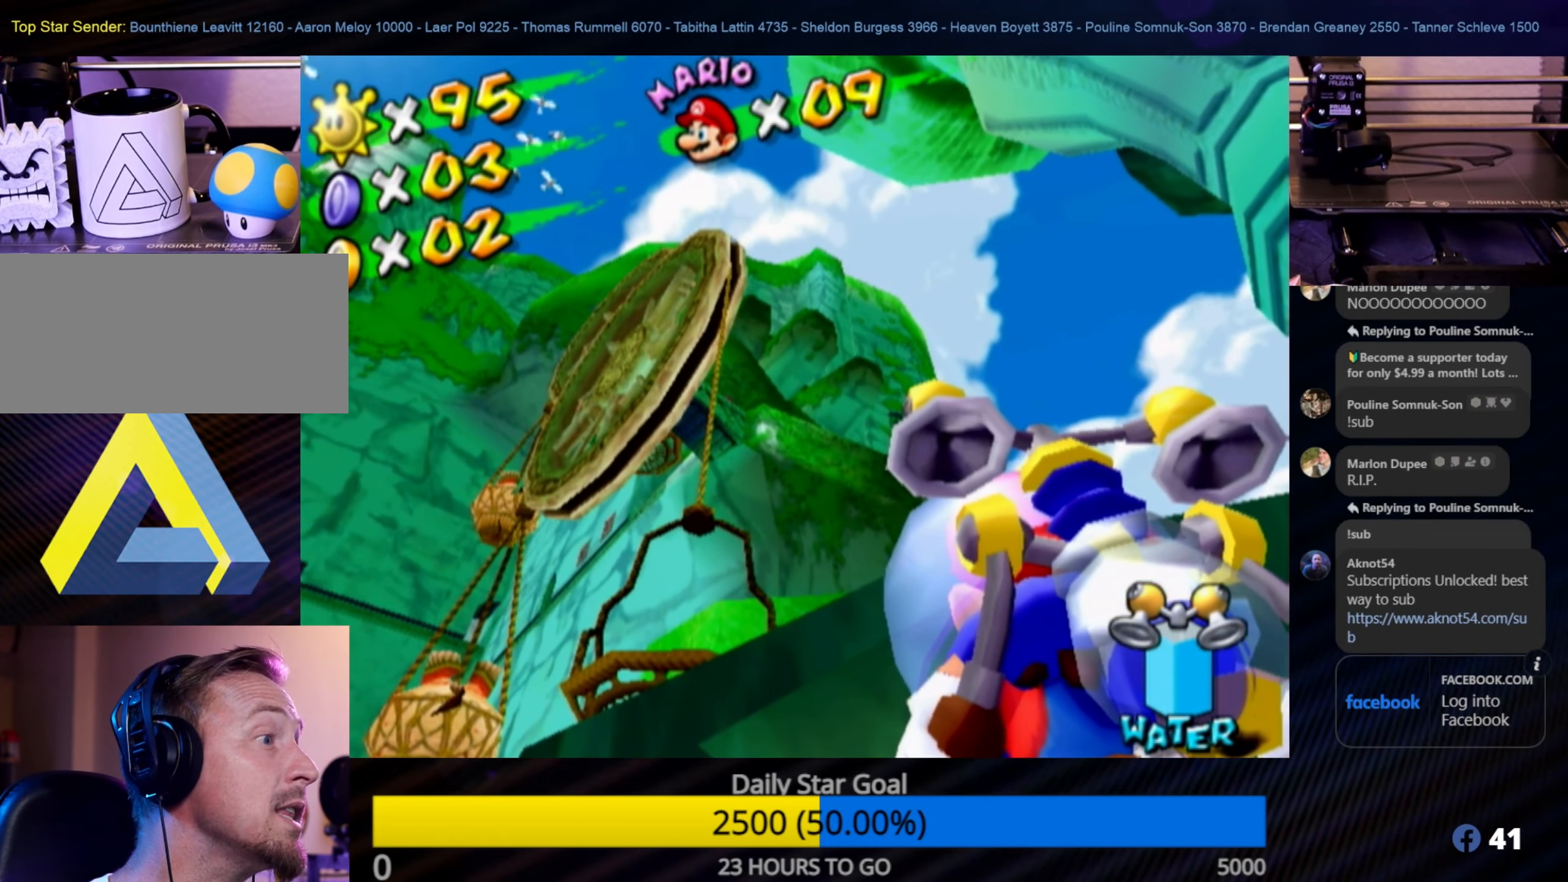
{"buttons": [], "left_stick": "center", "right_stick": "center", "events": []}
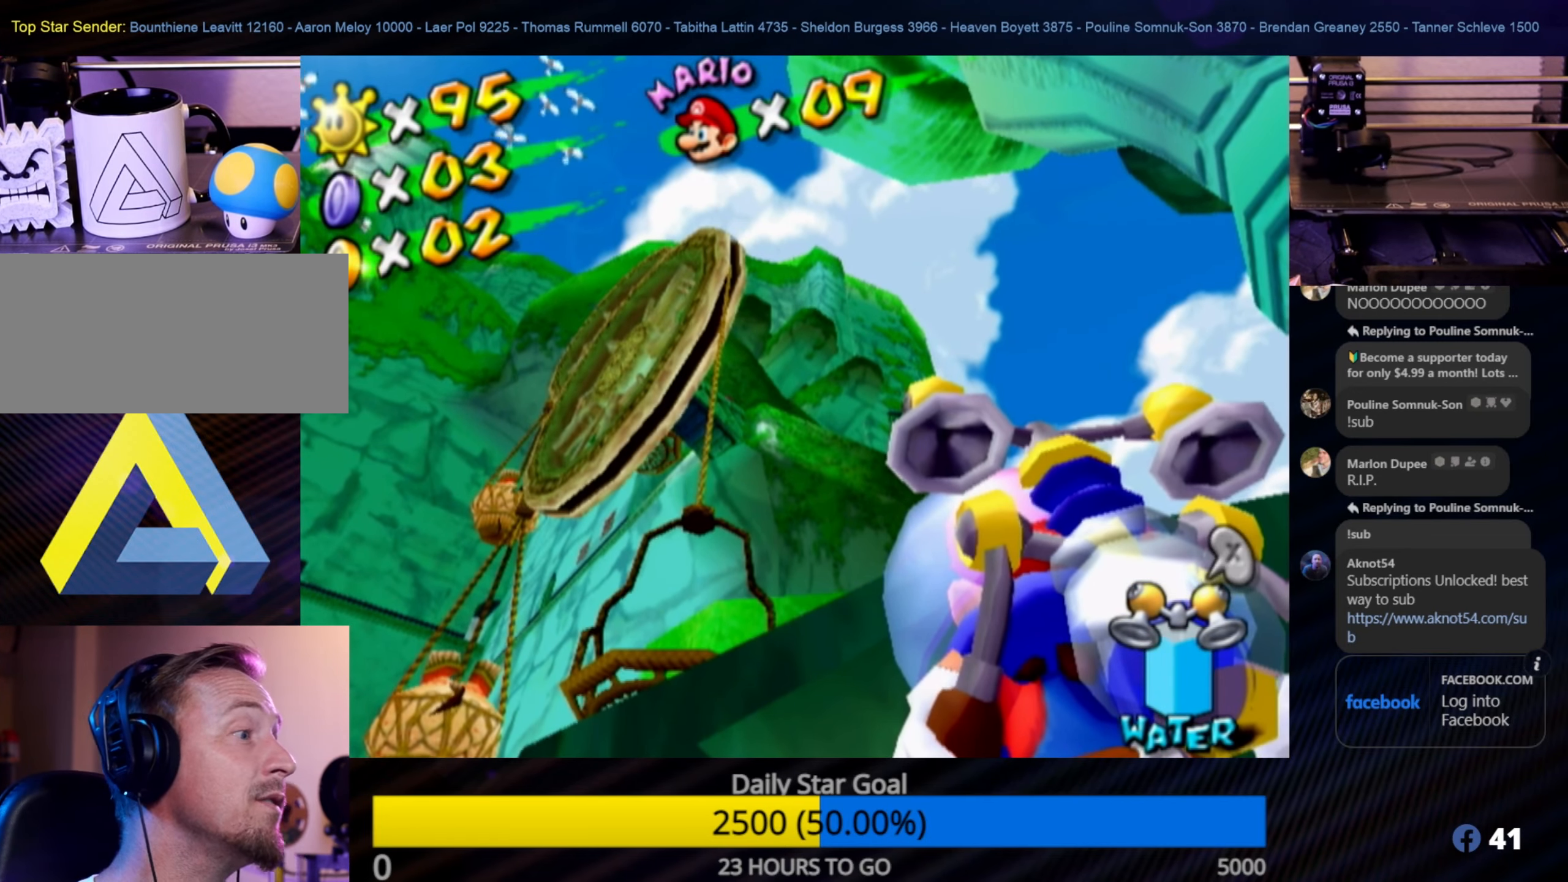
{"buttons": [], "left_stick": "center", "right_stick": "center", "events": [[117, "left_stick", "up-left"], [400, "left_stick", "center"]]}
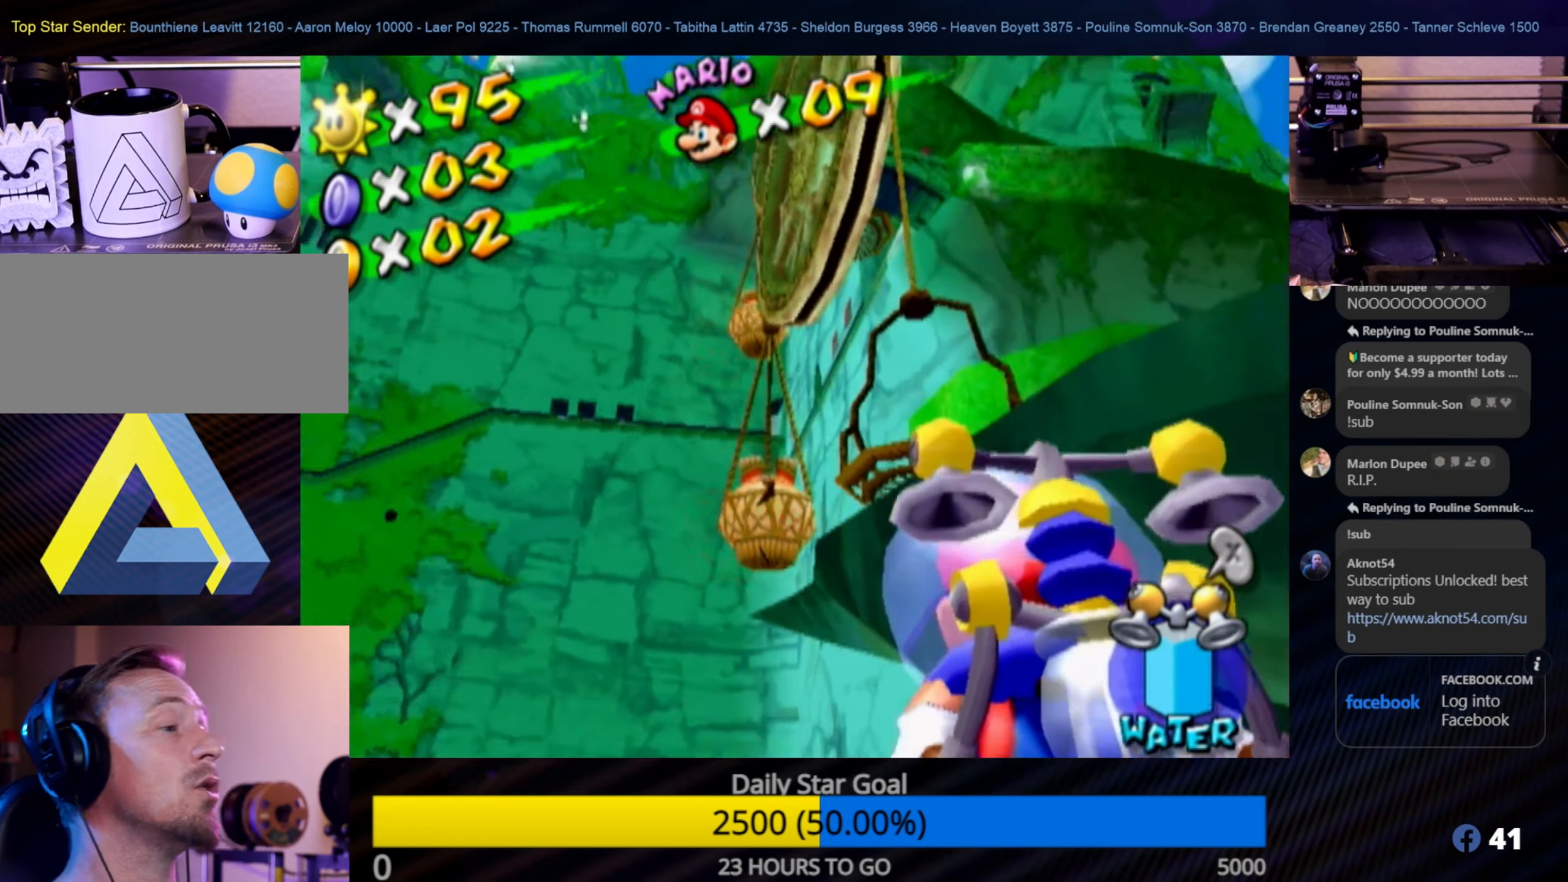
{"buttons": [], "left_stick": "up-left", "right_stick": "center", "events": [[500, "left_stick", "up-left"]]}
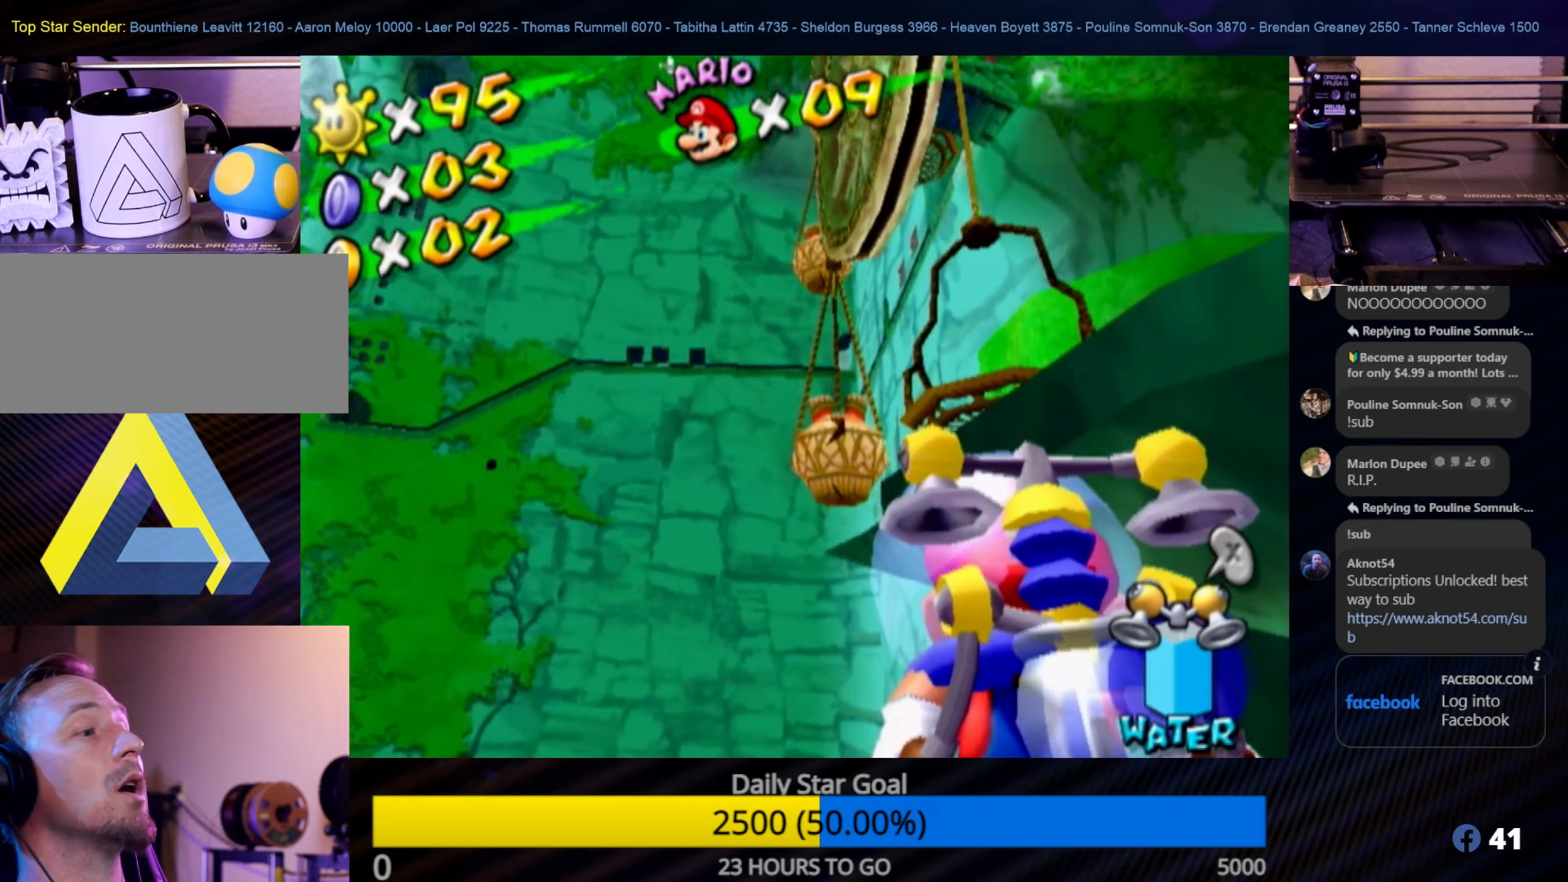
{"buttons": [], "left_stick": "center", "right_stick": "center", "events": [[100, "left_stick", "left"], [284, "left_stick", "center"]]}
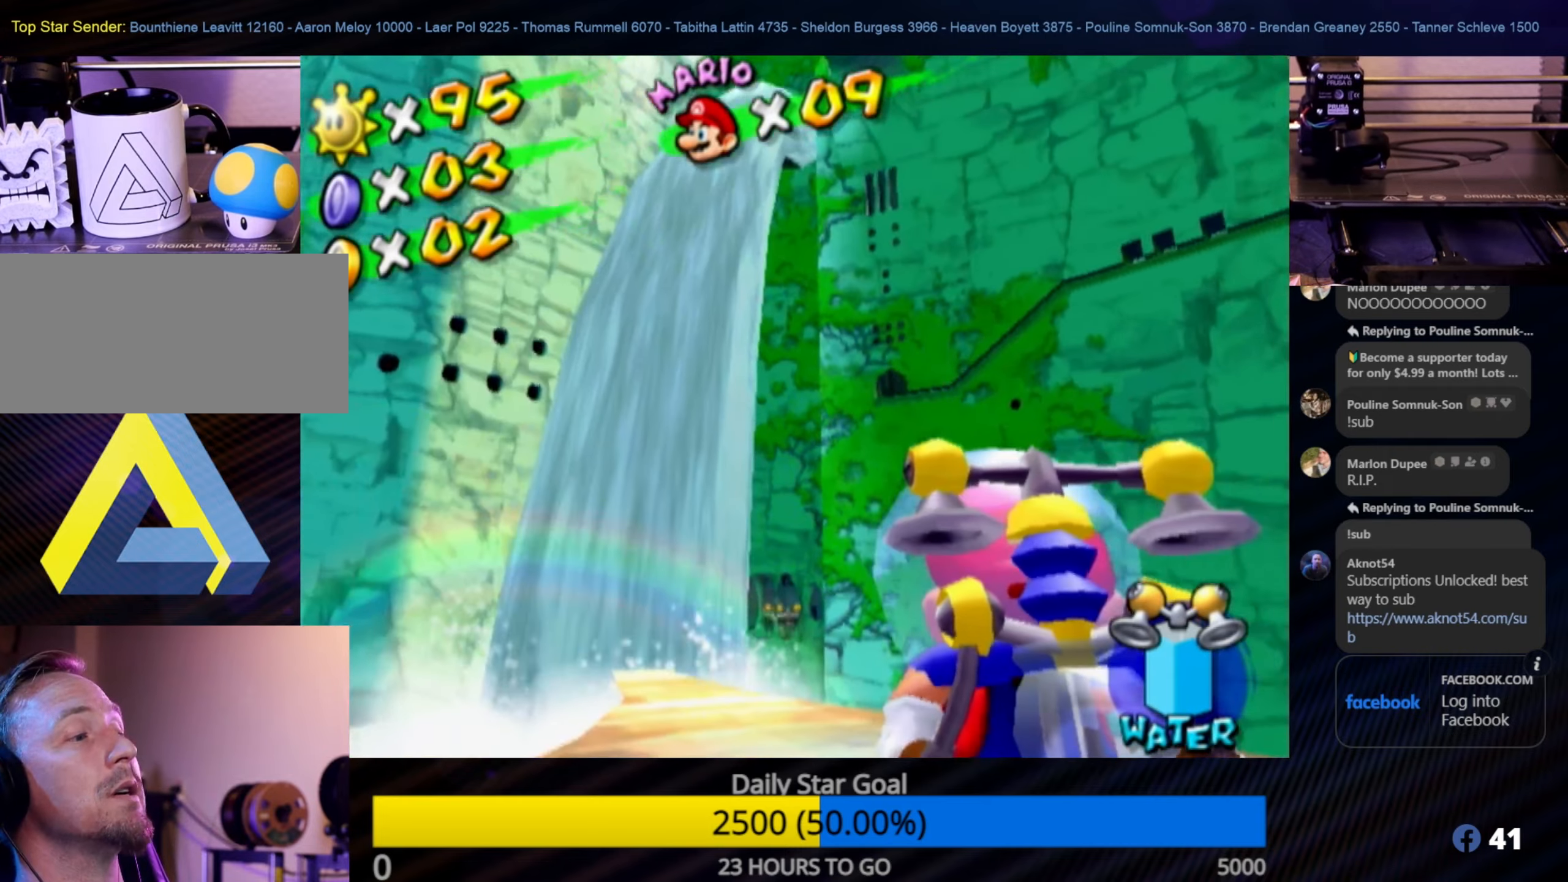
{"buttons": [], "left_stick": "right", "right_stick": "center", "events": [[467, "left_stick", "right"]]}
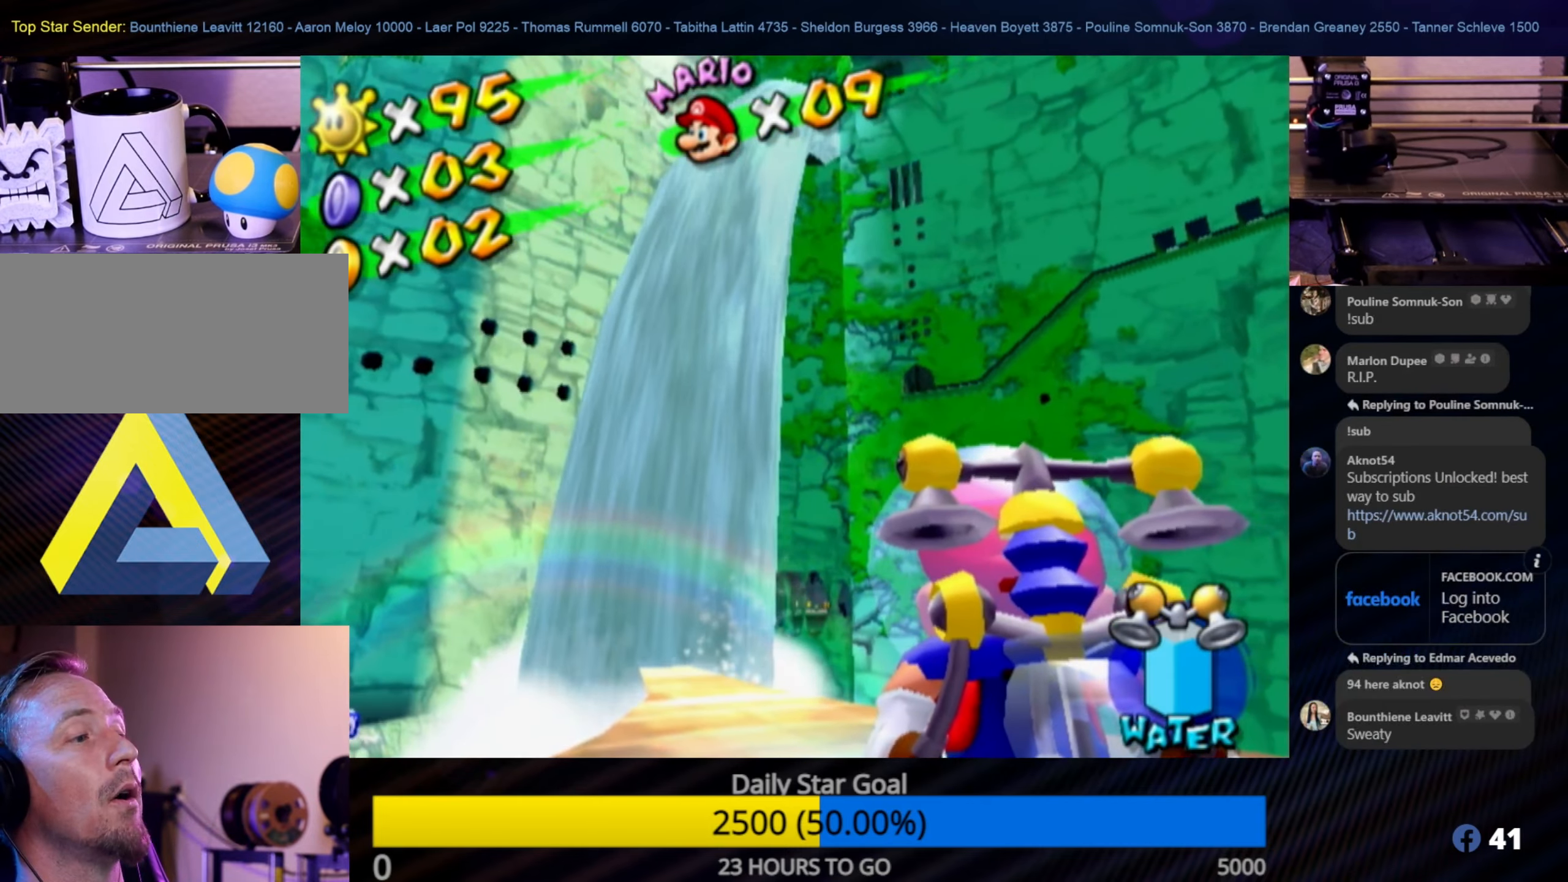
{"buttons": ["X"], "left_stick": "center", "right_stick": "center", "events": [[384, "X", "down"], [467, "left_stick", "center"]]}
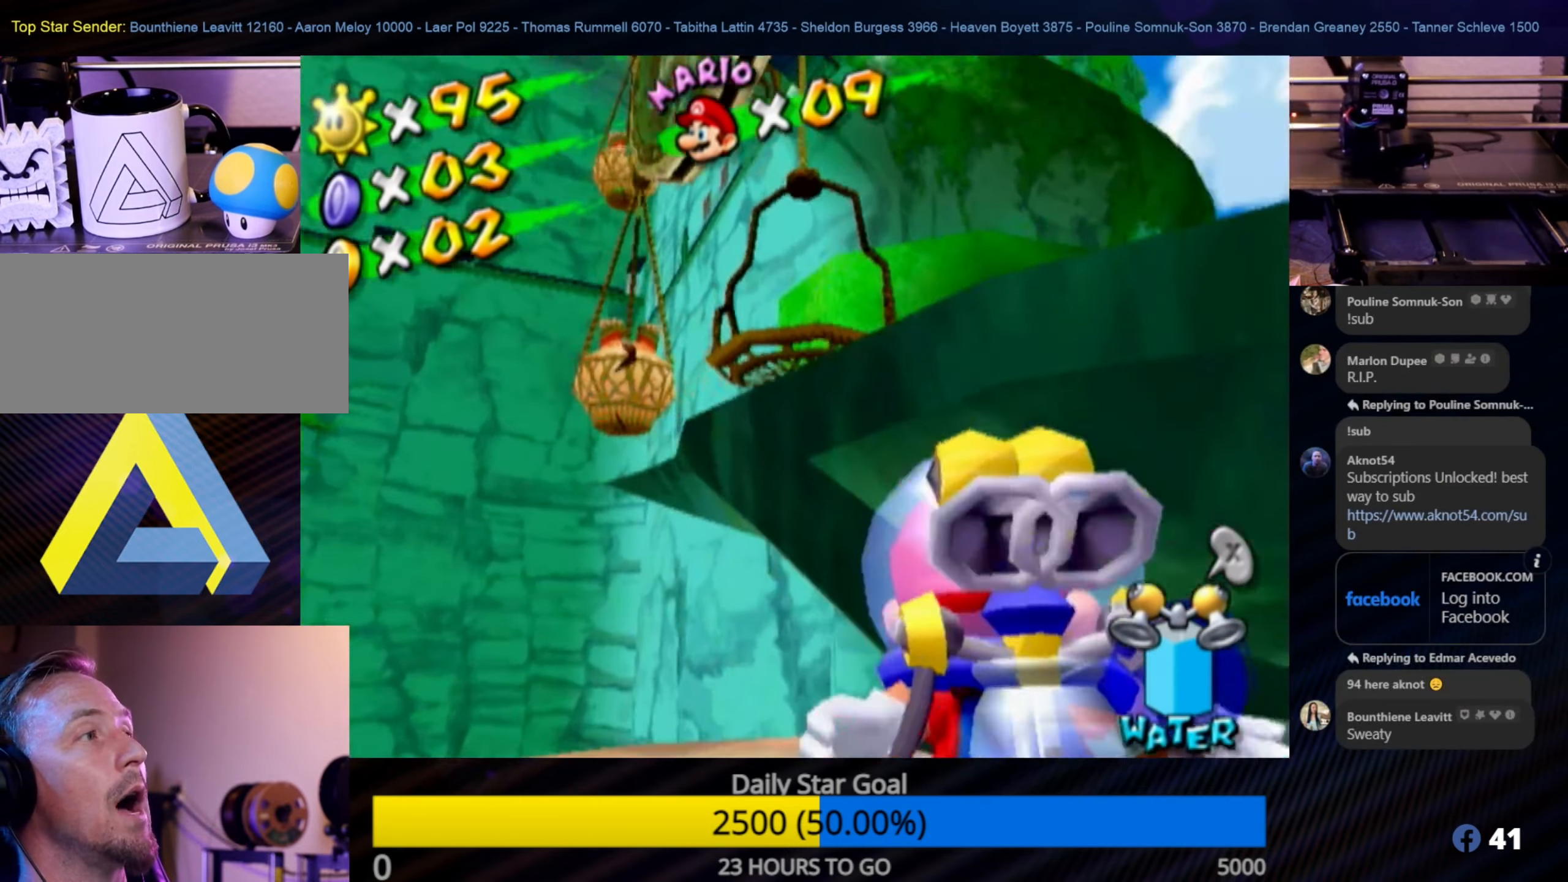
{"buttons": [], "left_stick": "center", "right_stick": "center", "events": [[50, "X", "up"]]}
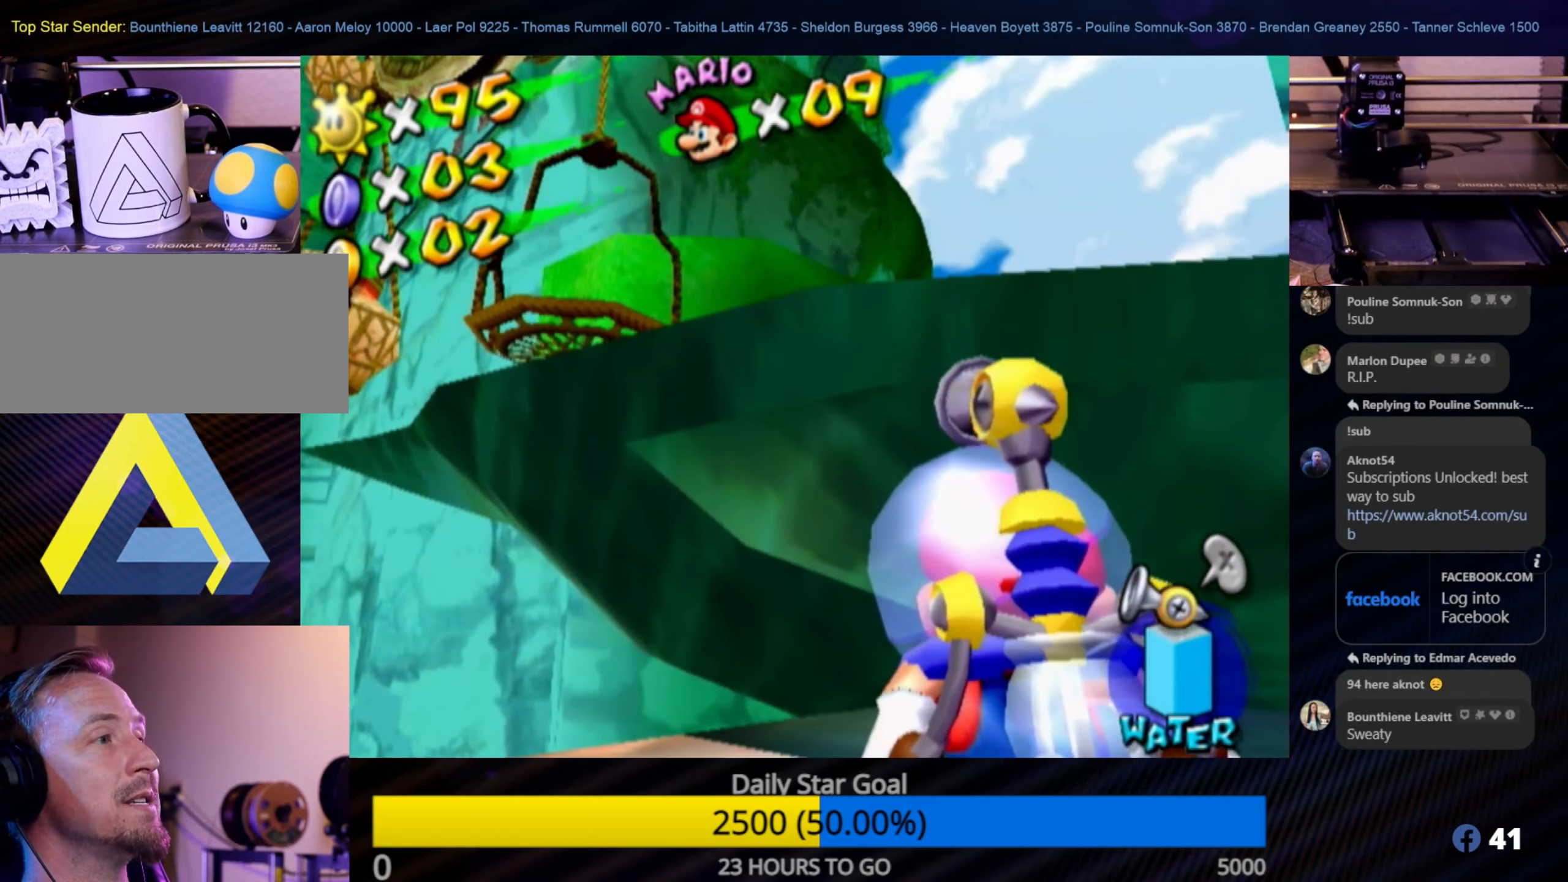
{"buttons": ["X"], "left_stick": "center", "right_stick": "center", "events": [[34, "left_stick", "up-right"], [384, "X", "down"], [434, "left_stick", "center"]]}
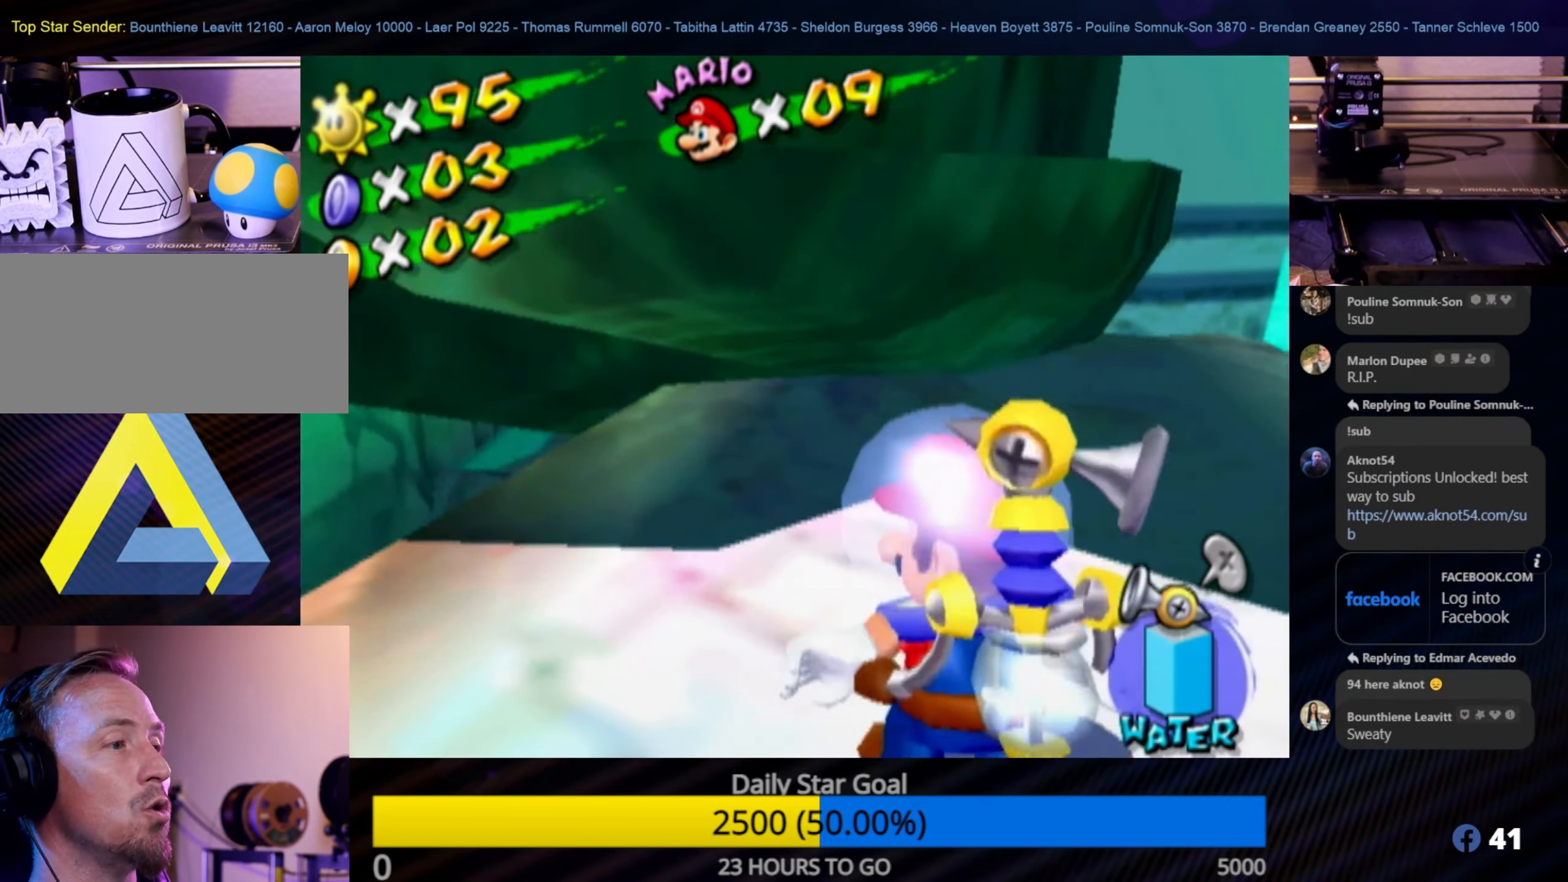
{"buttons": [], "left_stick": "down-left", "right_stick": "center", "events": [[34, "X", "up"], [334, "left_stick", "up-left"], [400, "left_stick", "down-left"]]}
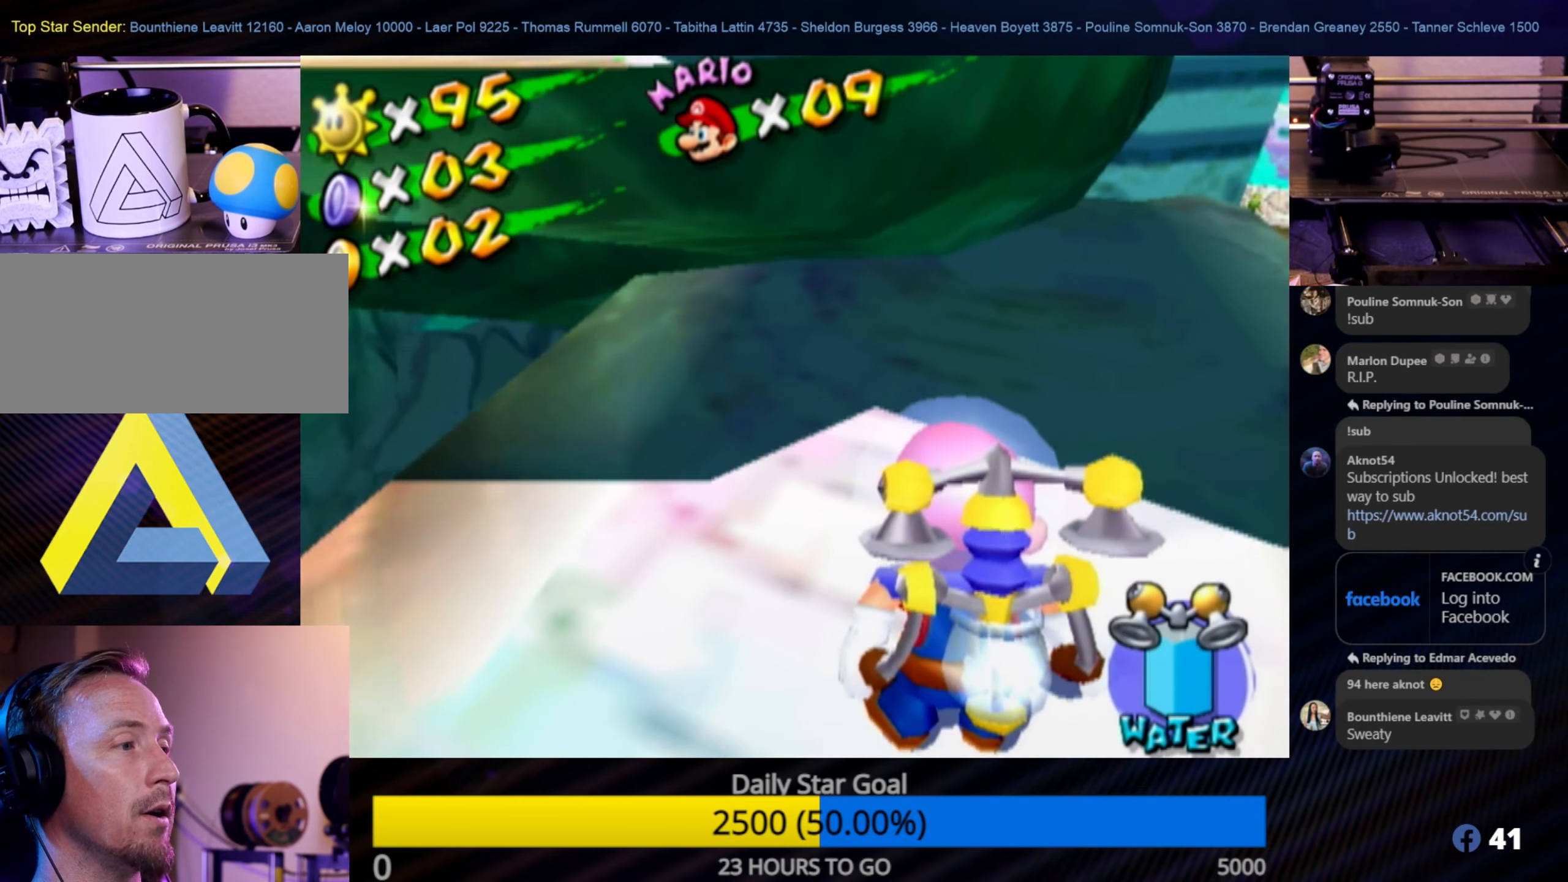
{"buttons": [], "left_stick": "up", "right_stick": "center", "events": [[34, "A", "down"], [67, "left_stick", "center"], [184, "A", "up"], [384, "left_stick", "up"]]}
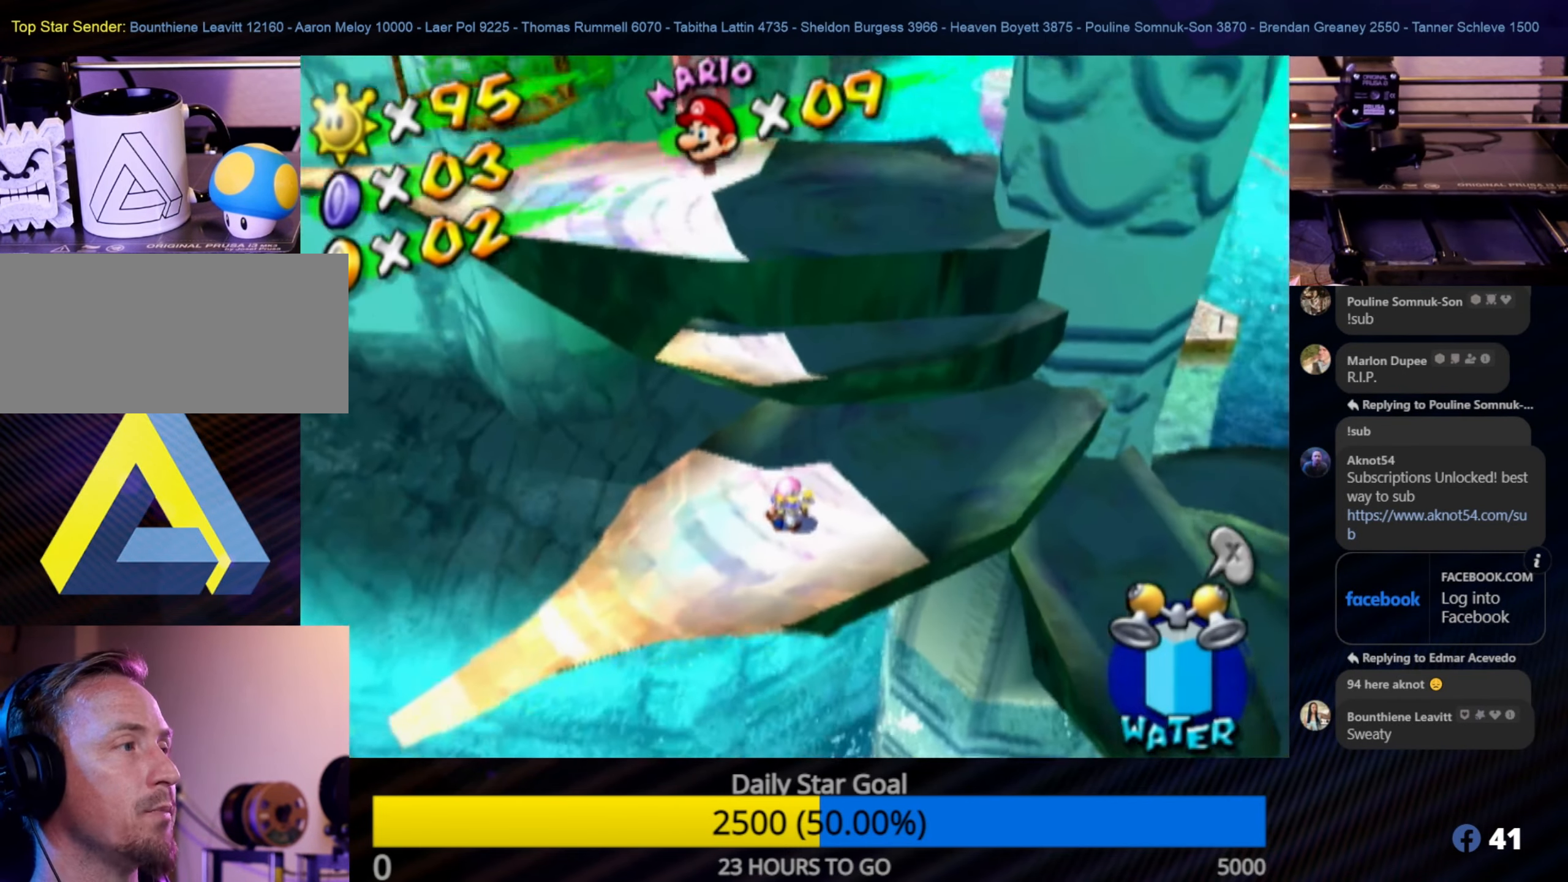
{"buttons": ["A"], "left_stick": "up", "right_stick": "center", "events": [[100, "left_stick", "right"], [150, "left_stick", "down"], [317, "left_stick", "up"], [400, "A", "down"]]}
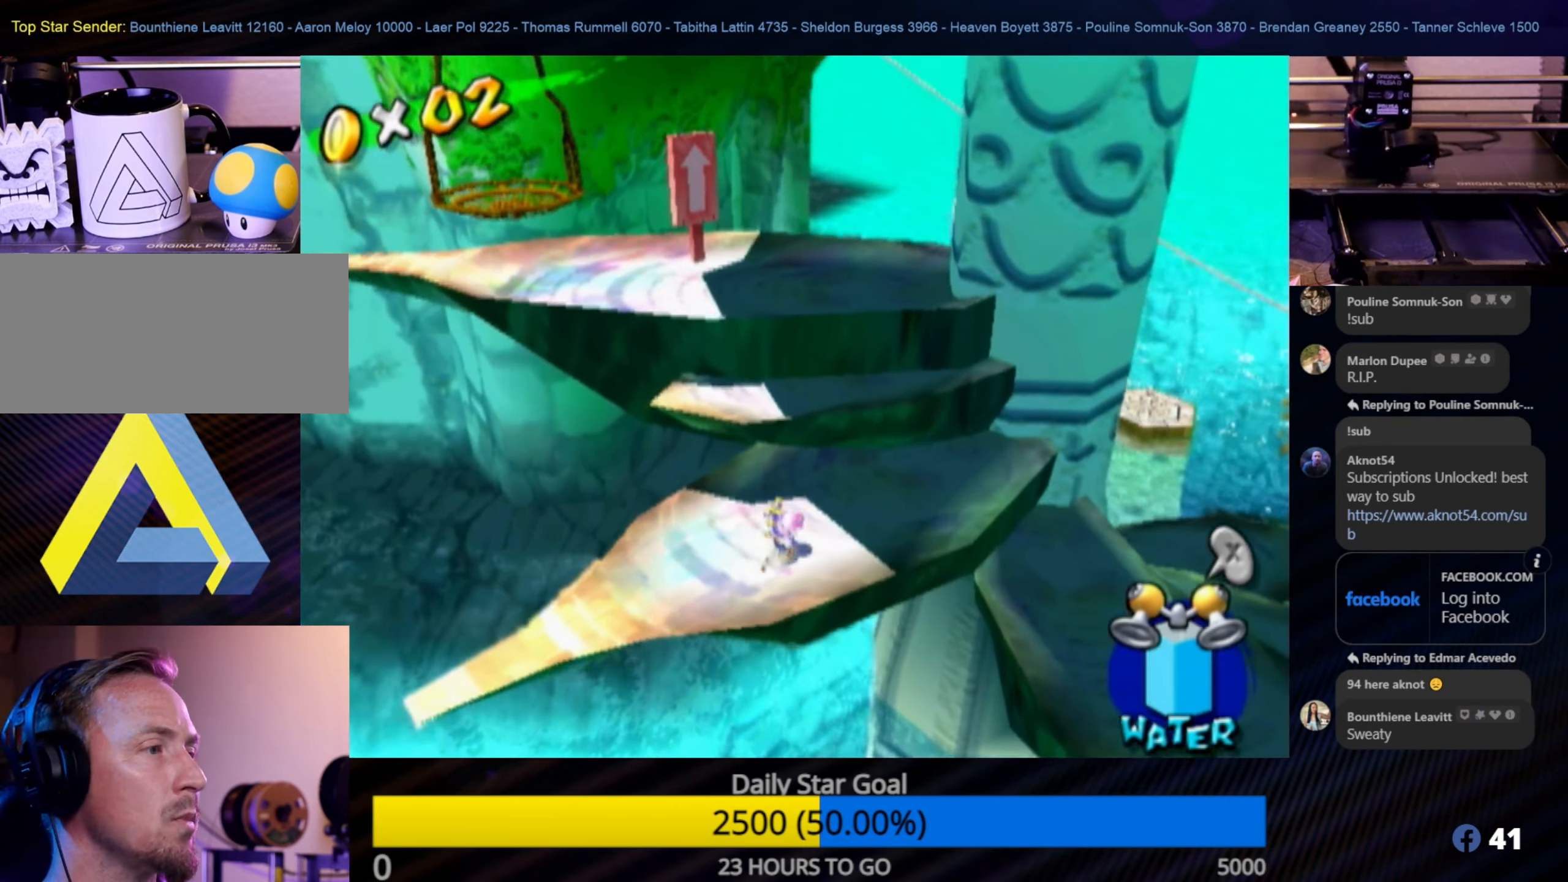
{"buttons": ["R1"], "left_stick": "up", "right_stick": "center", "events": [[234, "R1", "down"], [267, "A", "up"]]}
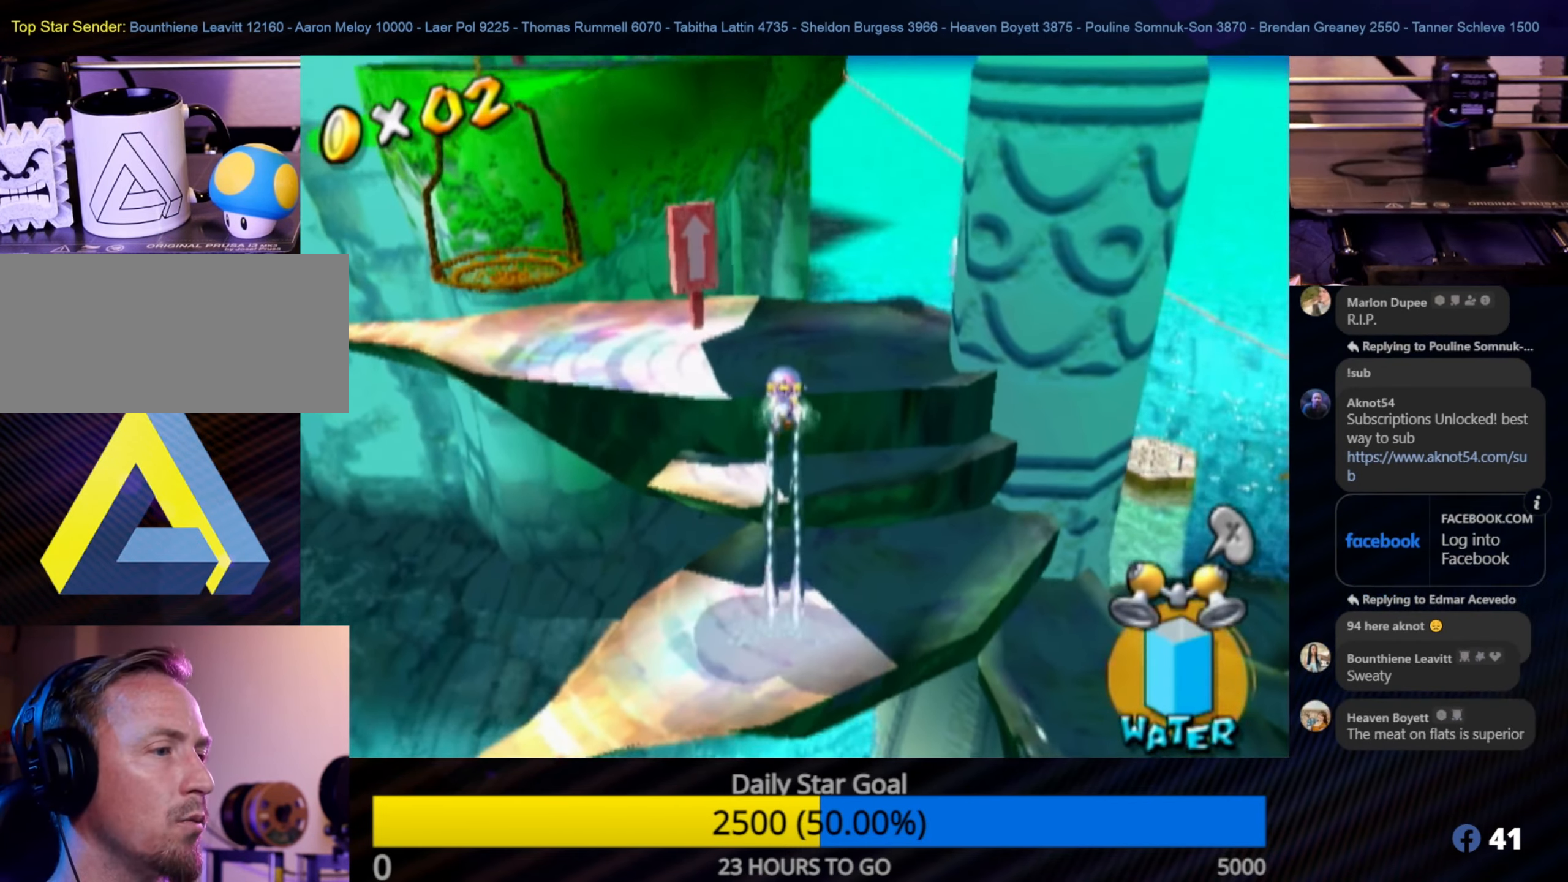
{"buttons": ["R1"], "left_stick": "up", "right_stick": "center", "events": []}
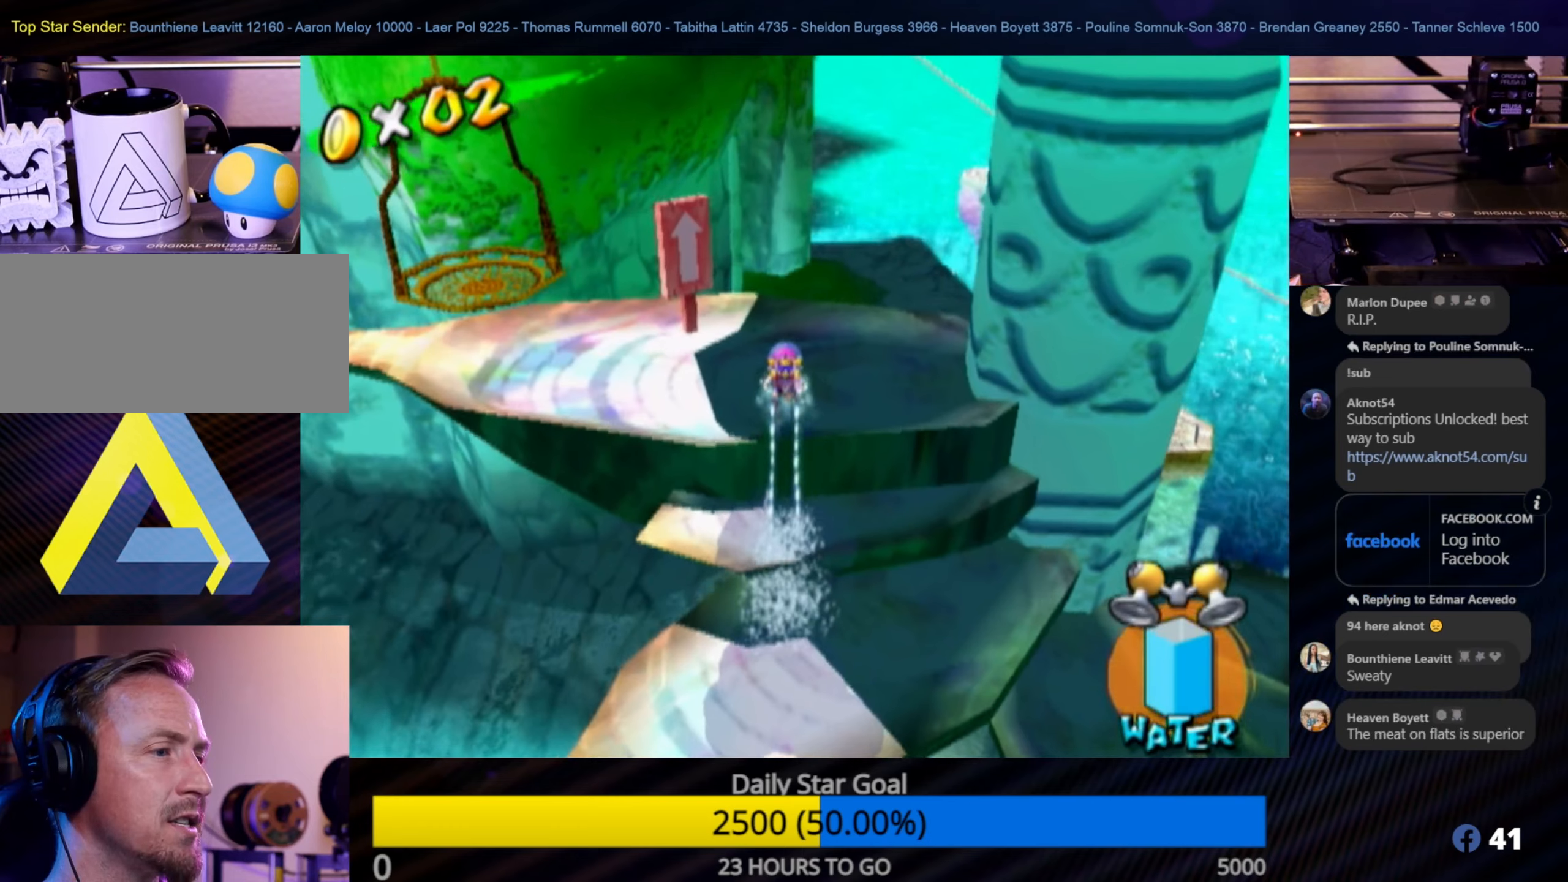
{"buttons": [], "left_stick": "up", "right_stick": "center", "events": [[300, "R1", "up"]]}
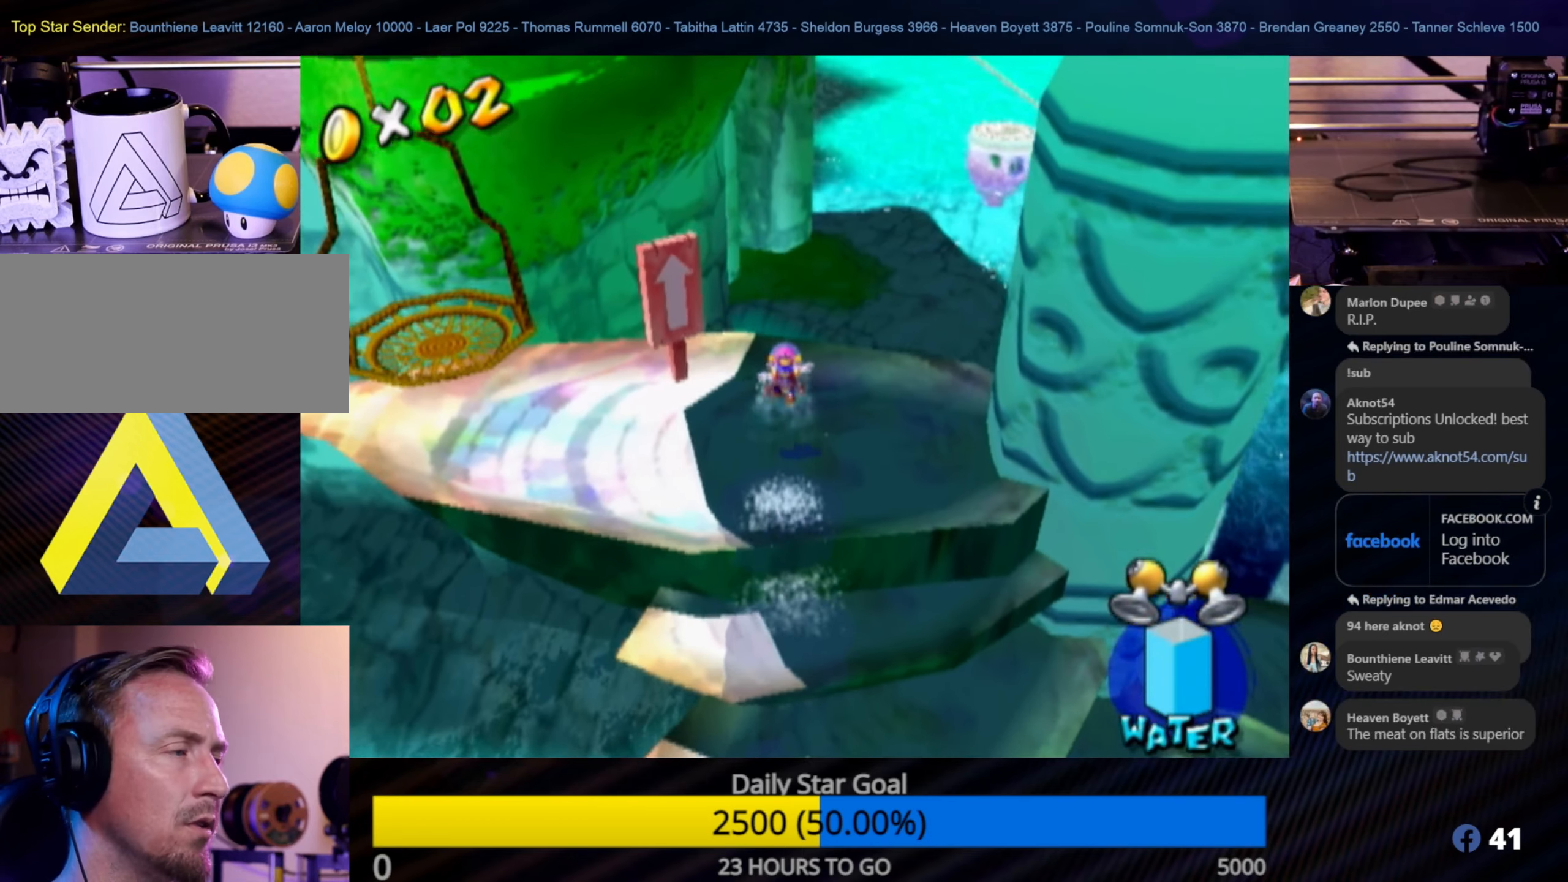
{"buttons": [], "left_stick": "down-left", "right_stick": "center", "events": [[16, "left_stick", "center"], [433, "left_stick", "down-left"]]}
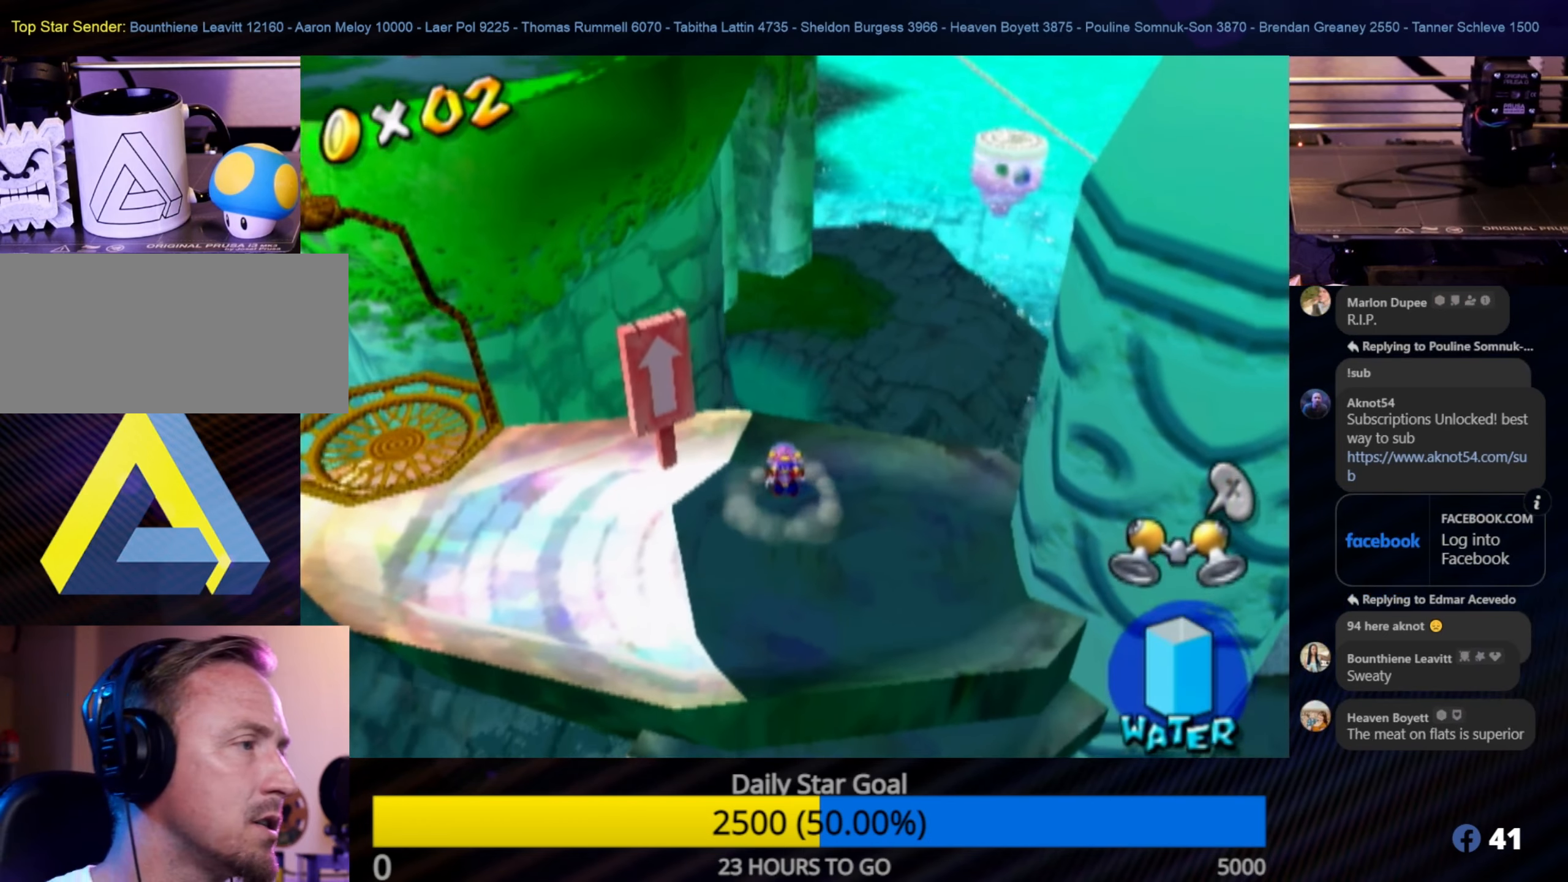
{"buttons": [], "left_stick": "center", "right_stick": "center", "events": [[133, "left_stick", "center"]]}
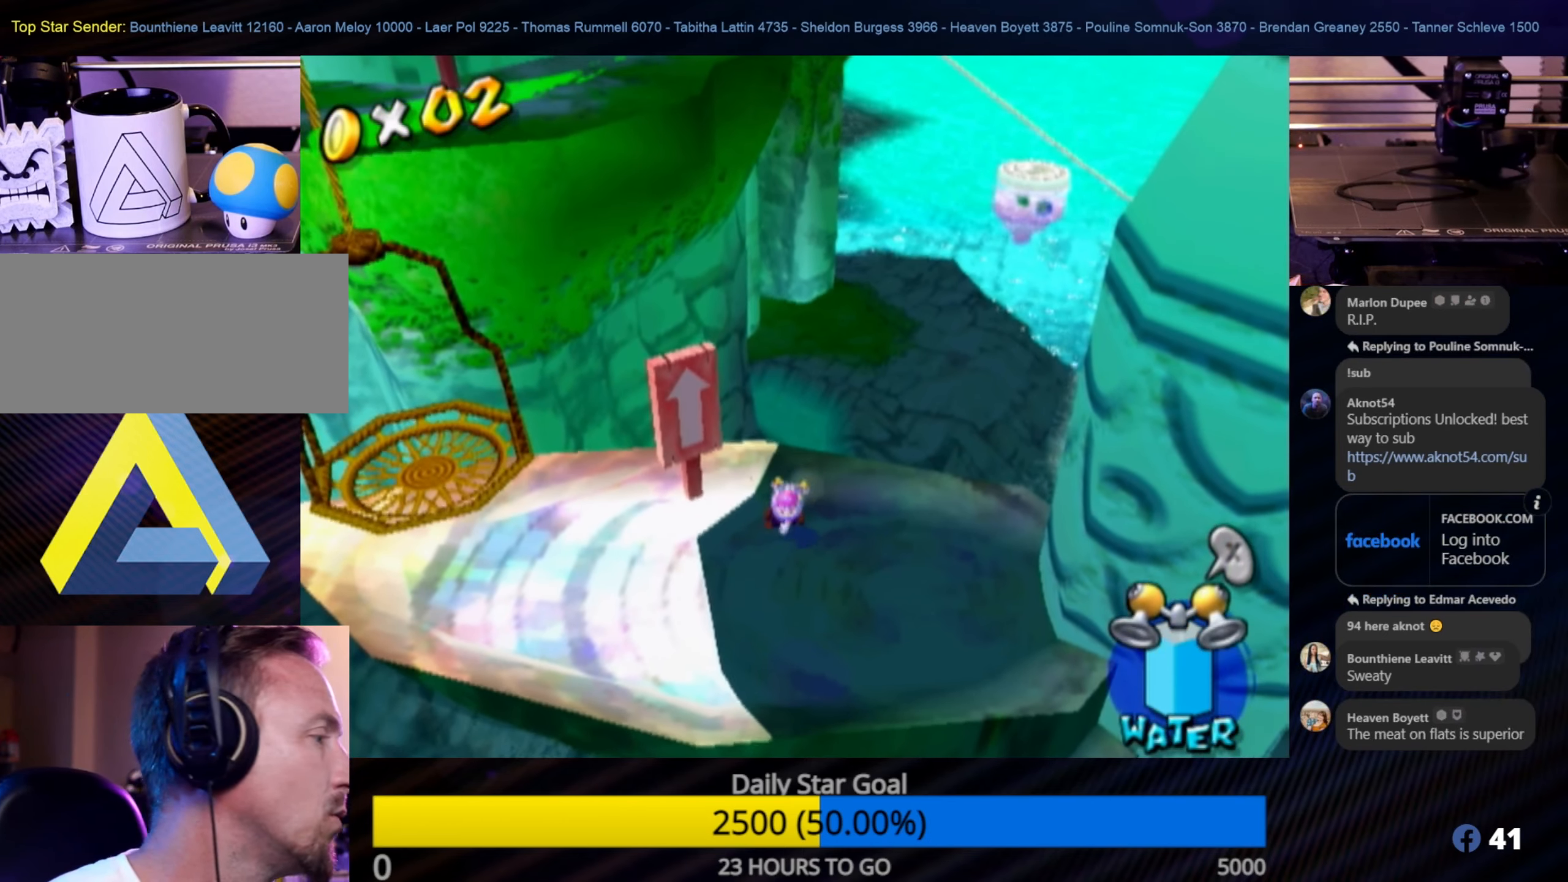
{"buttons": [], "left_stick": "center", "right_stick": "center", "events": []}
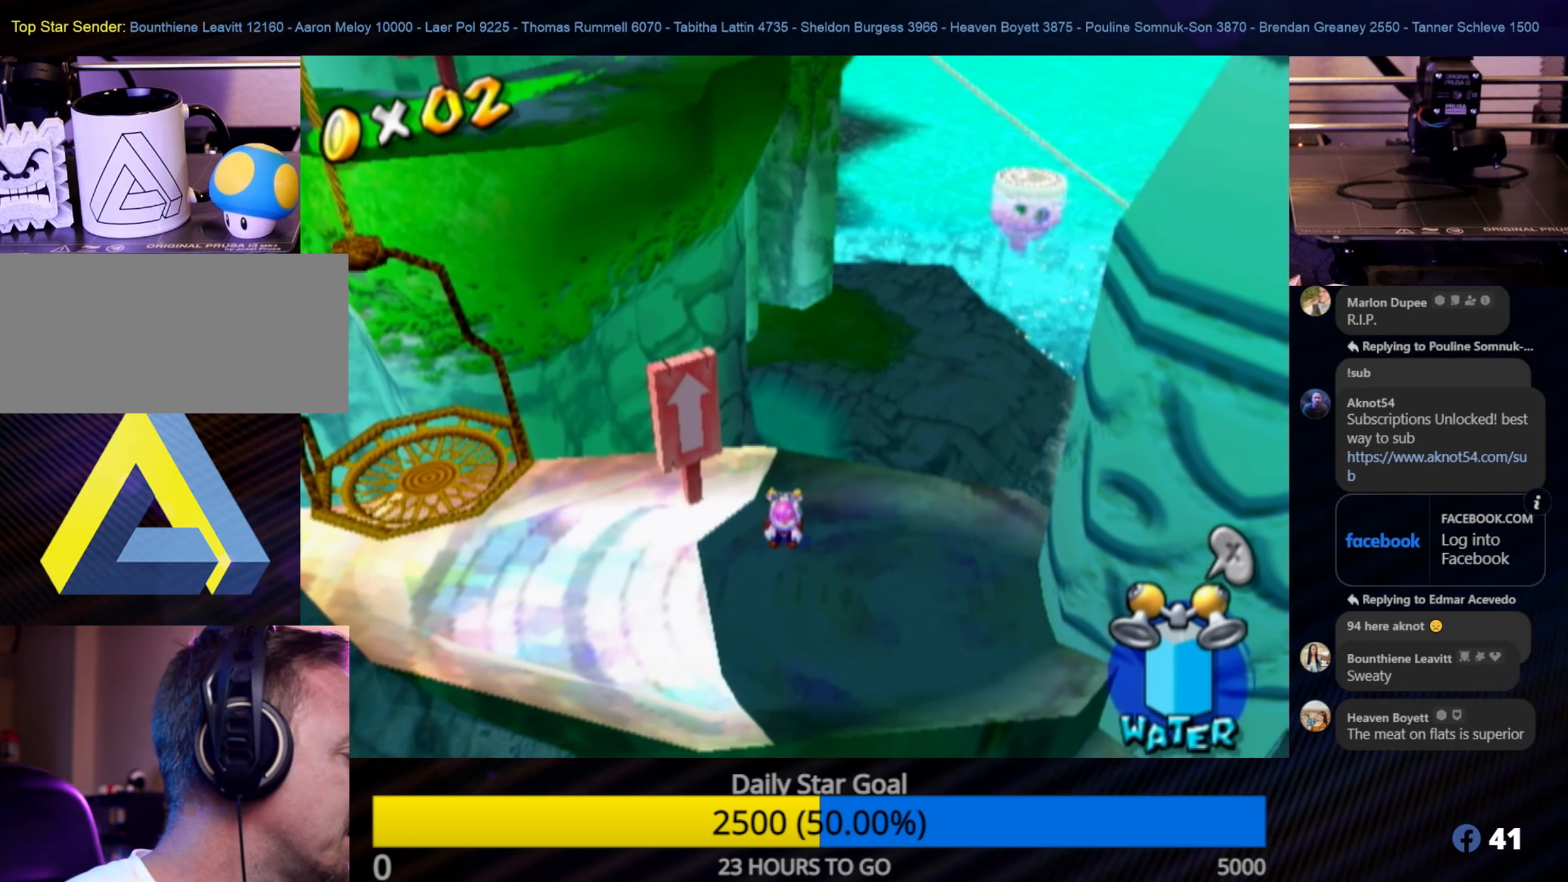
{"buttons": [], "left_stick": "center", "right_stick": "center", "events": []}
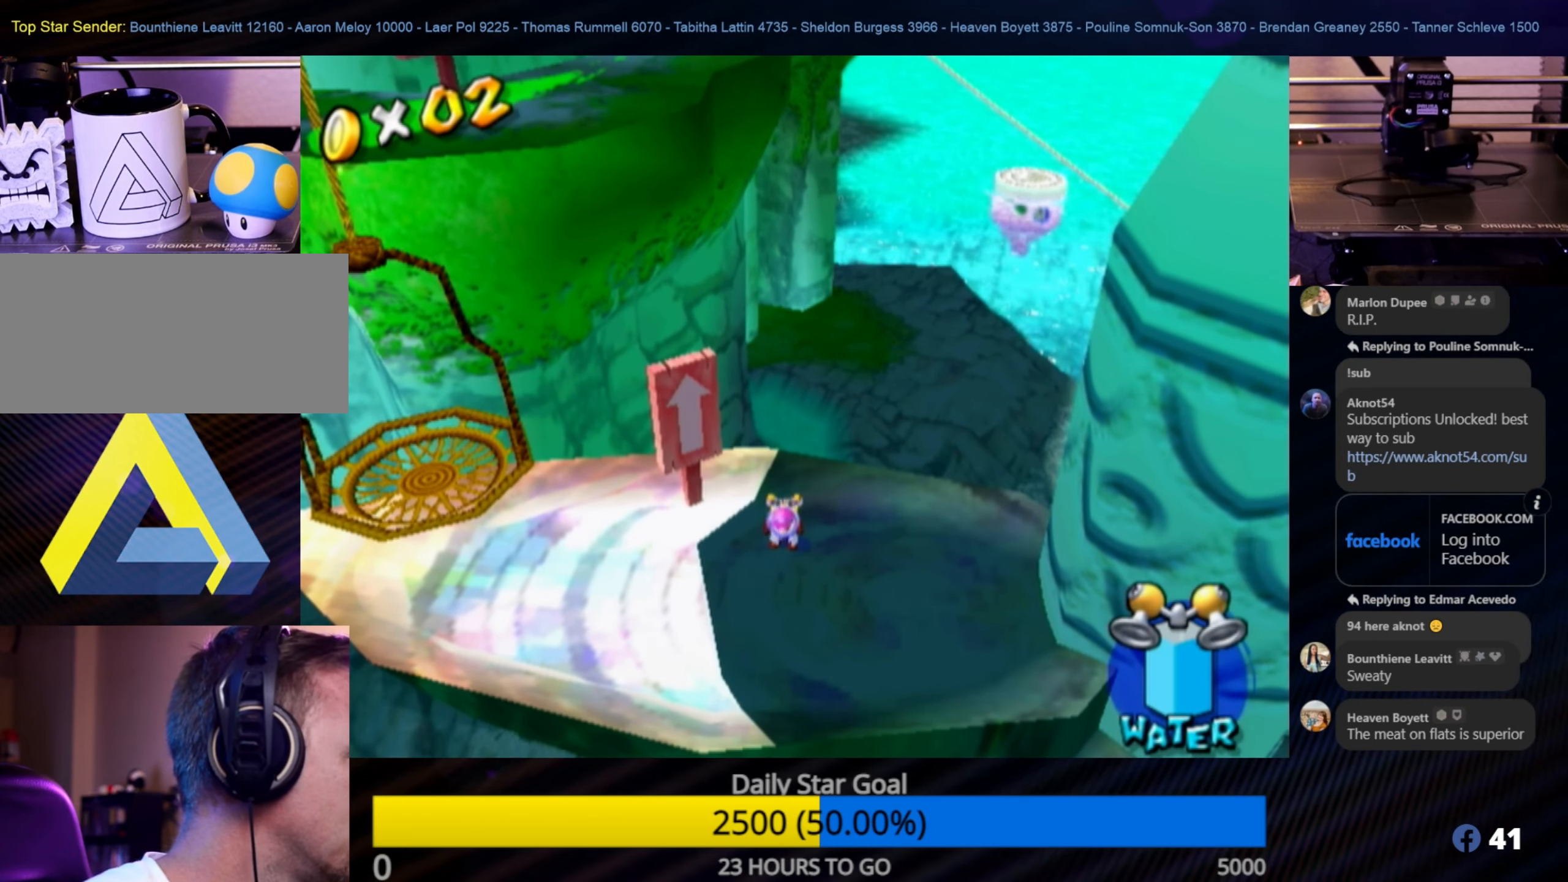
{"buttons": [], "left_stick": "center", "right_stick": "center", "events": []}
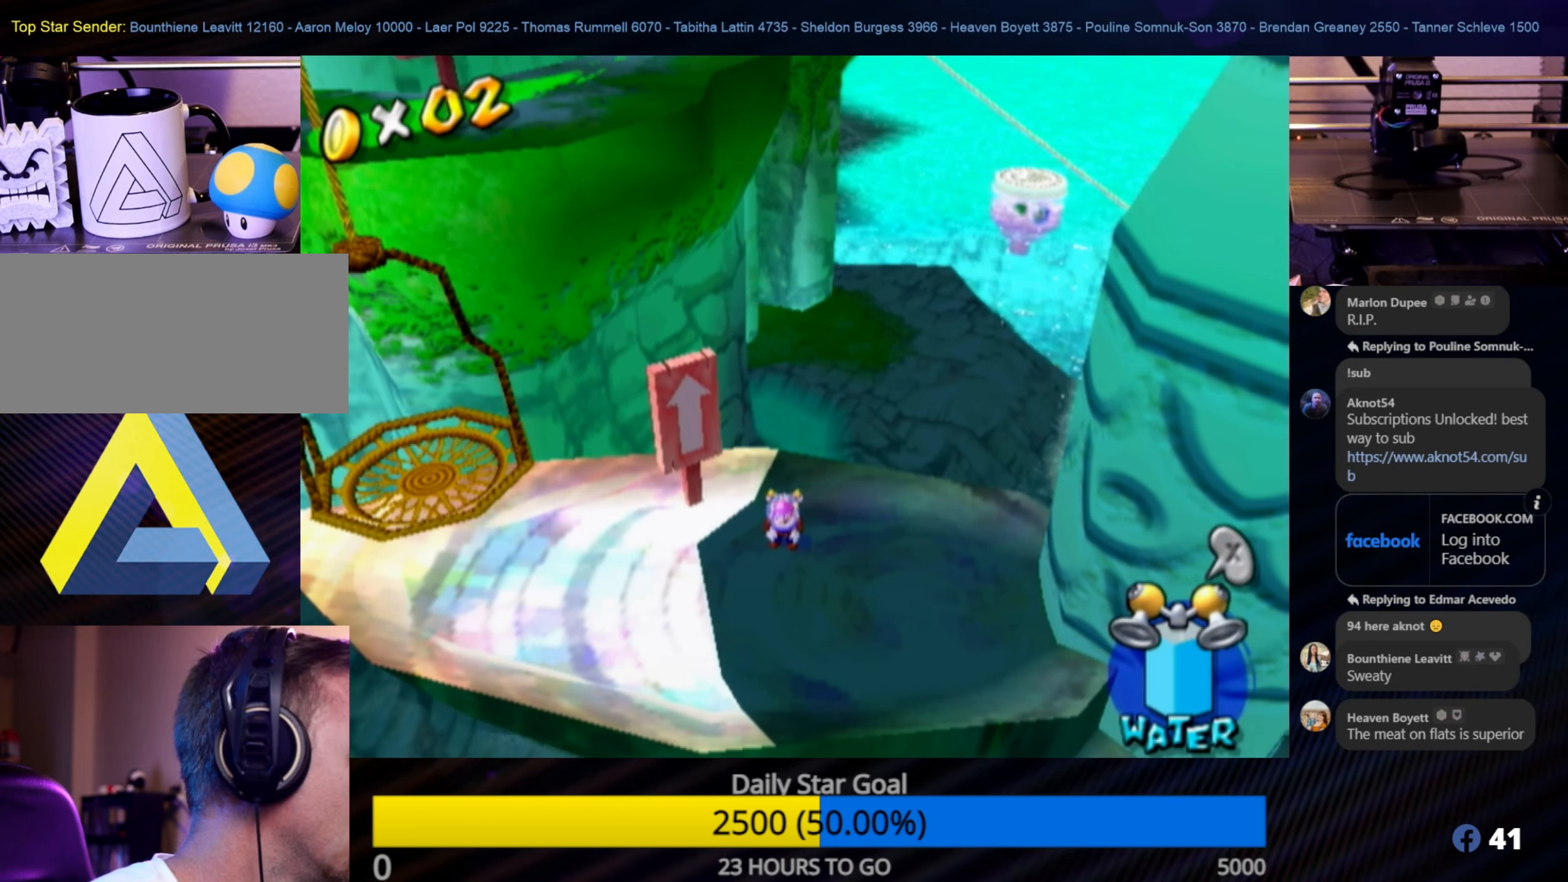
{"buttons": [], "left_stick": "center", "right_stick": "center", "events": []}